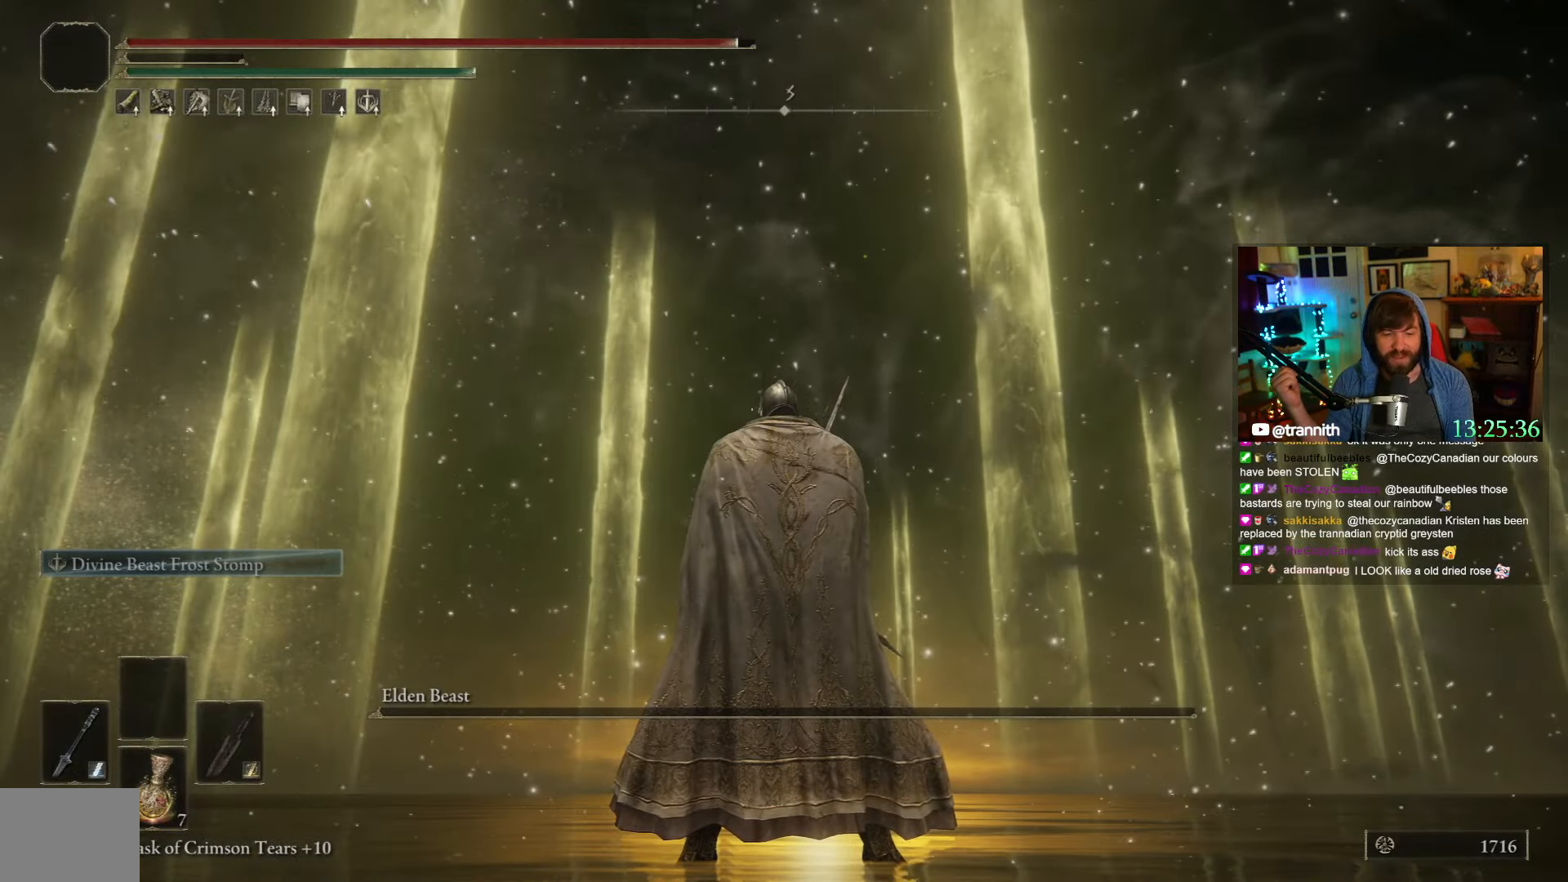
Gameplay with a controller (Xbox layout); each line is a JSON object with the inputs held at the frame after it. "events" lists button and stick changes between this image and that frame as [ms after this image, input, new state], when the widget could be followed in between.
{"buttons": [], "left_stick": "center", "right_stick": "center", "events": []}
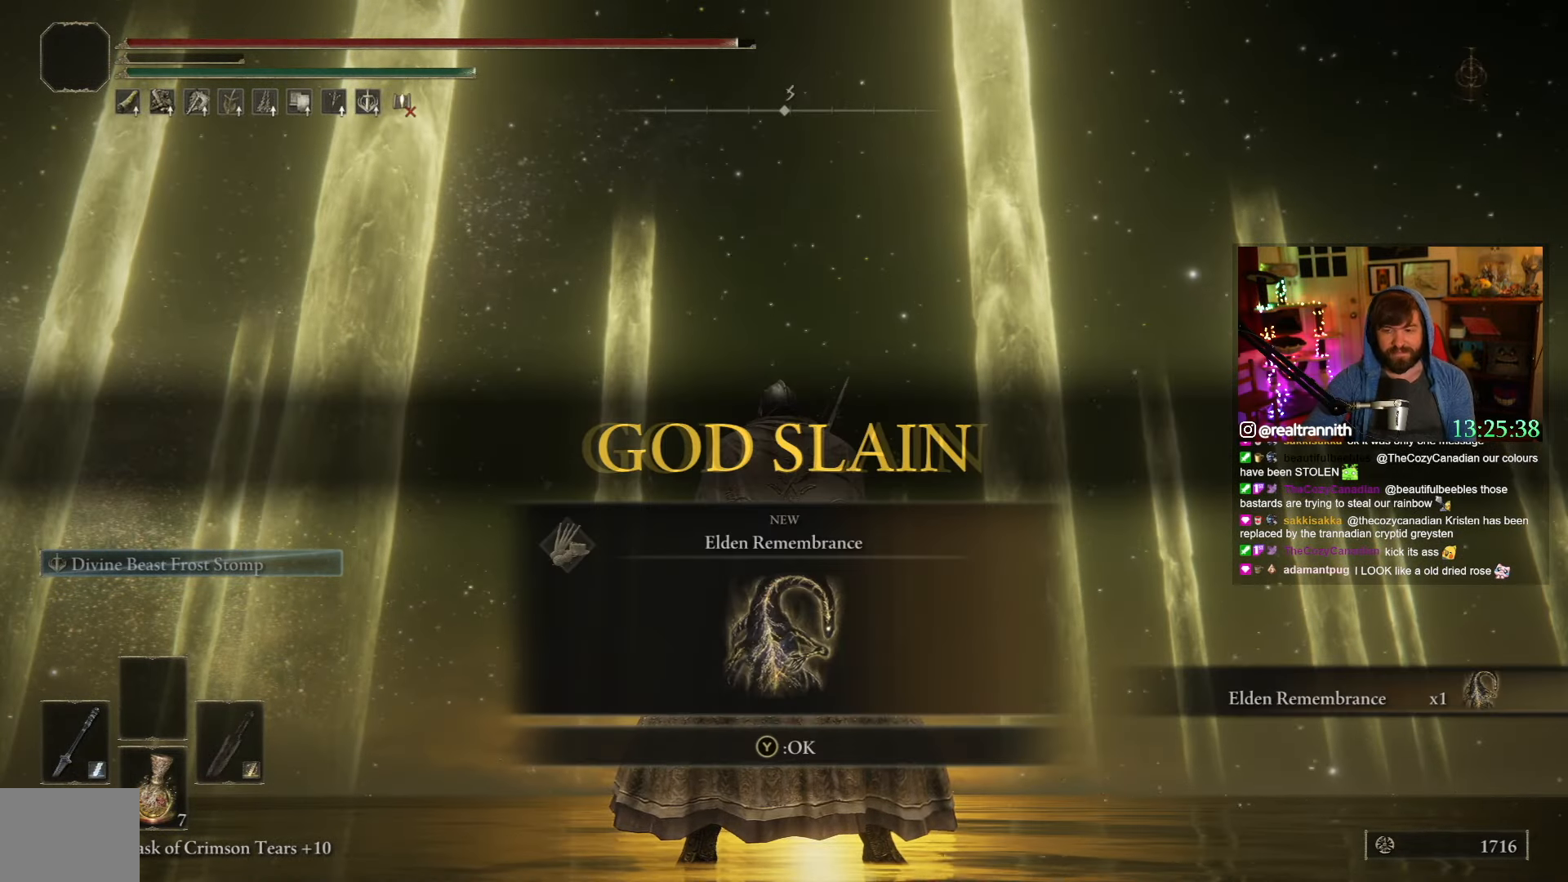
{"buttons": [], "left_stick": "center", "right_stick": "center", "events": []}
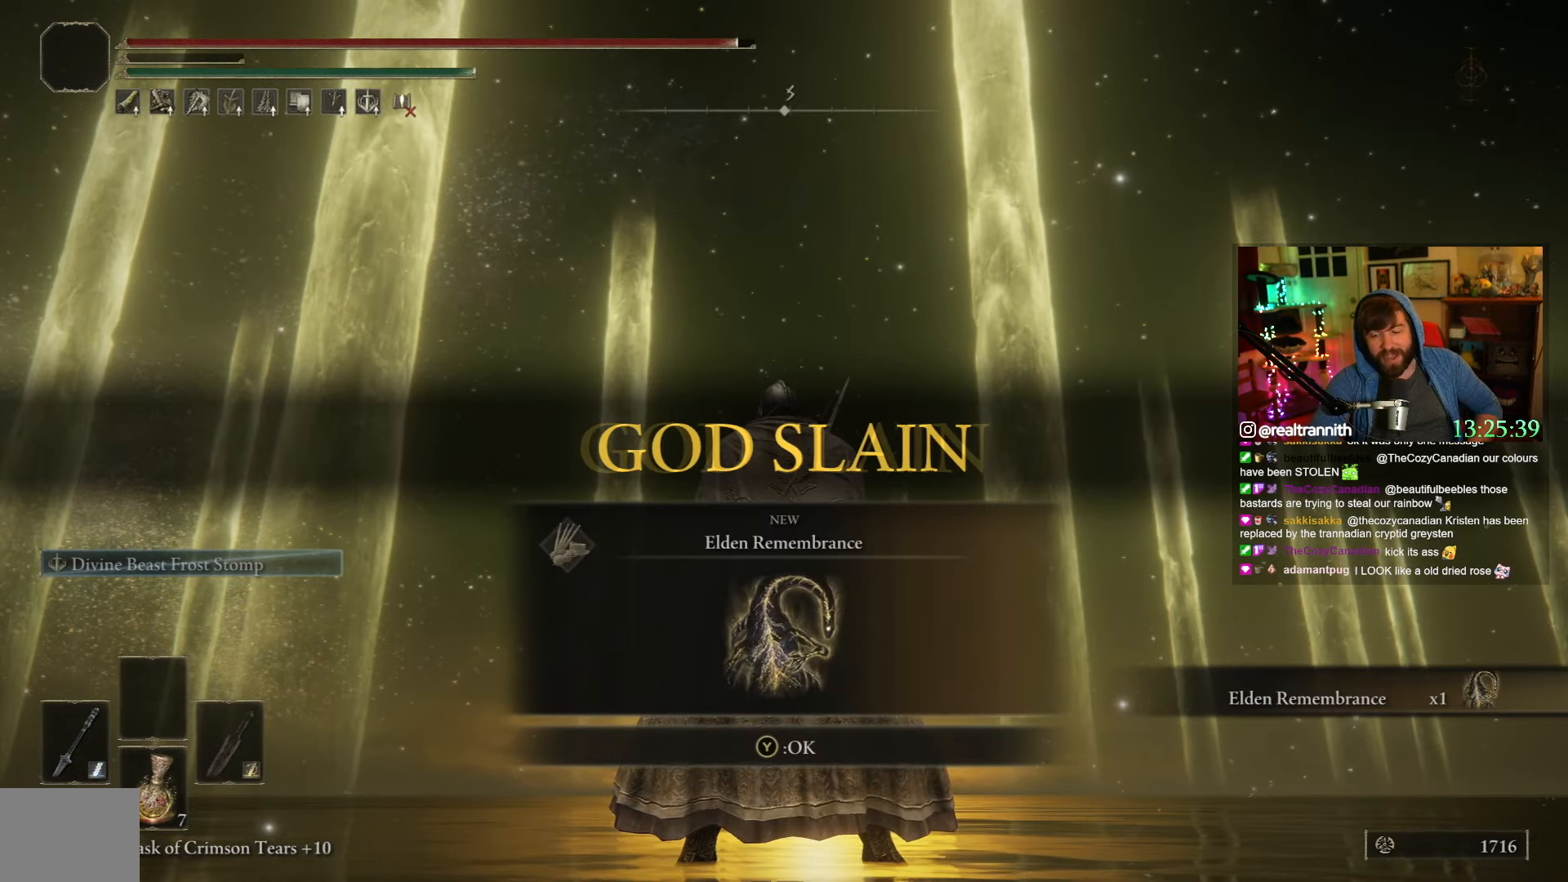
{"buttons": [], "left_stick": "center", "right_stick": "center", "events": [[250, "Y", "down"], [400, "Y", "up"]]}
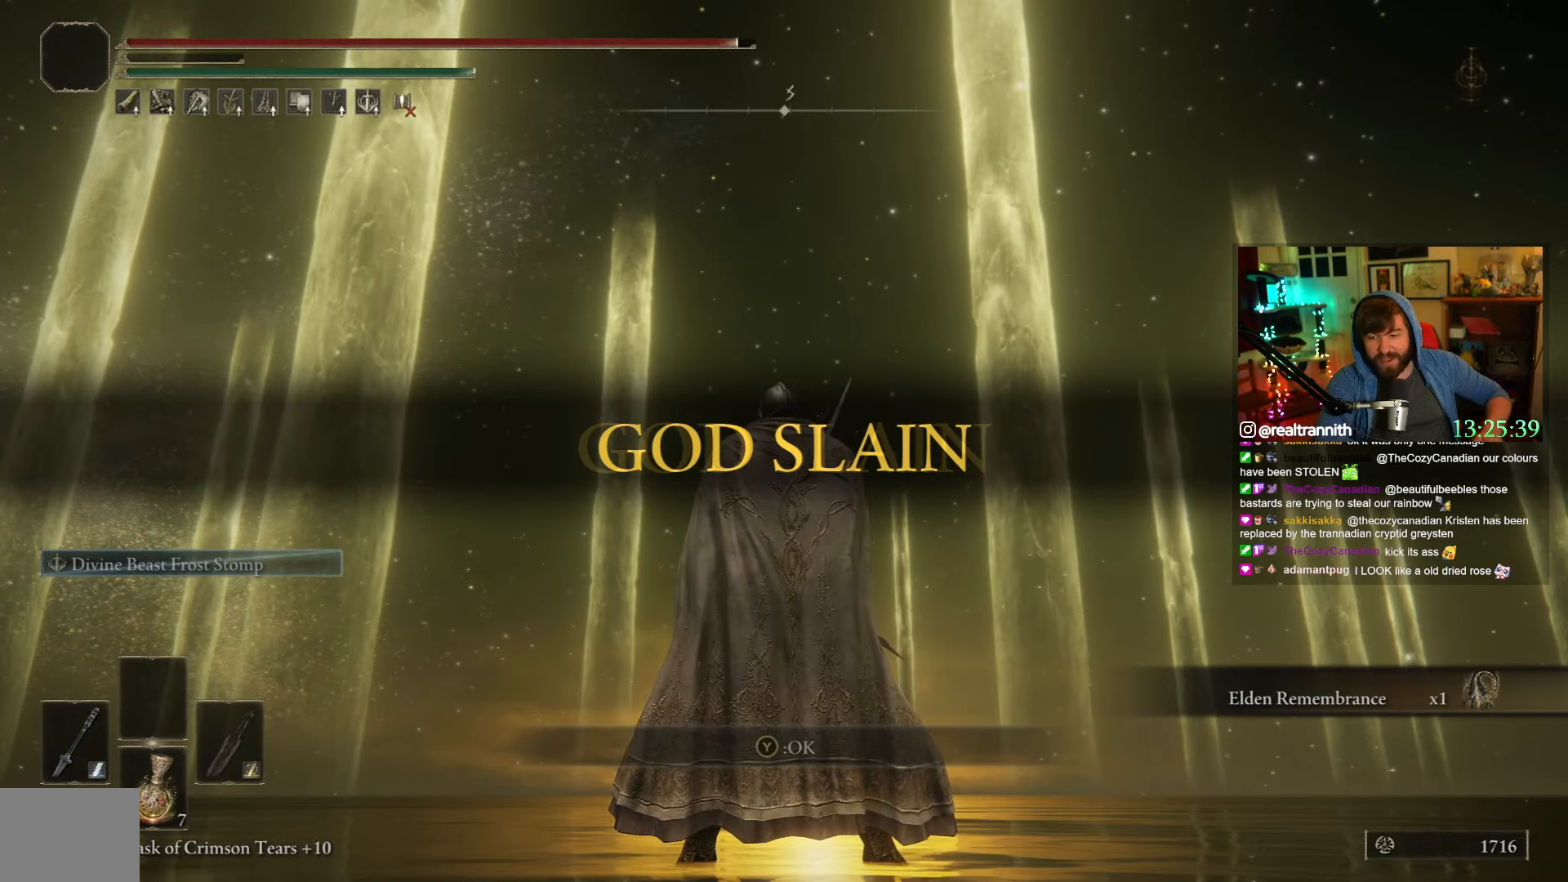
{"buttons": [], "left_stick": "right", "right_stick": "center", "events": [[450, "left_stick", "right"]]}
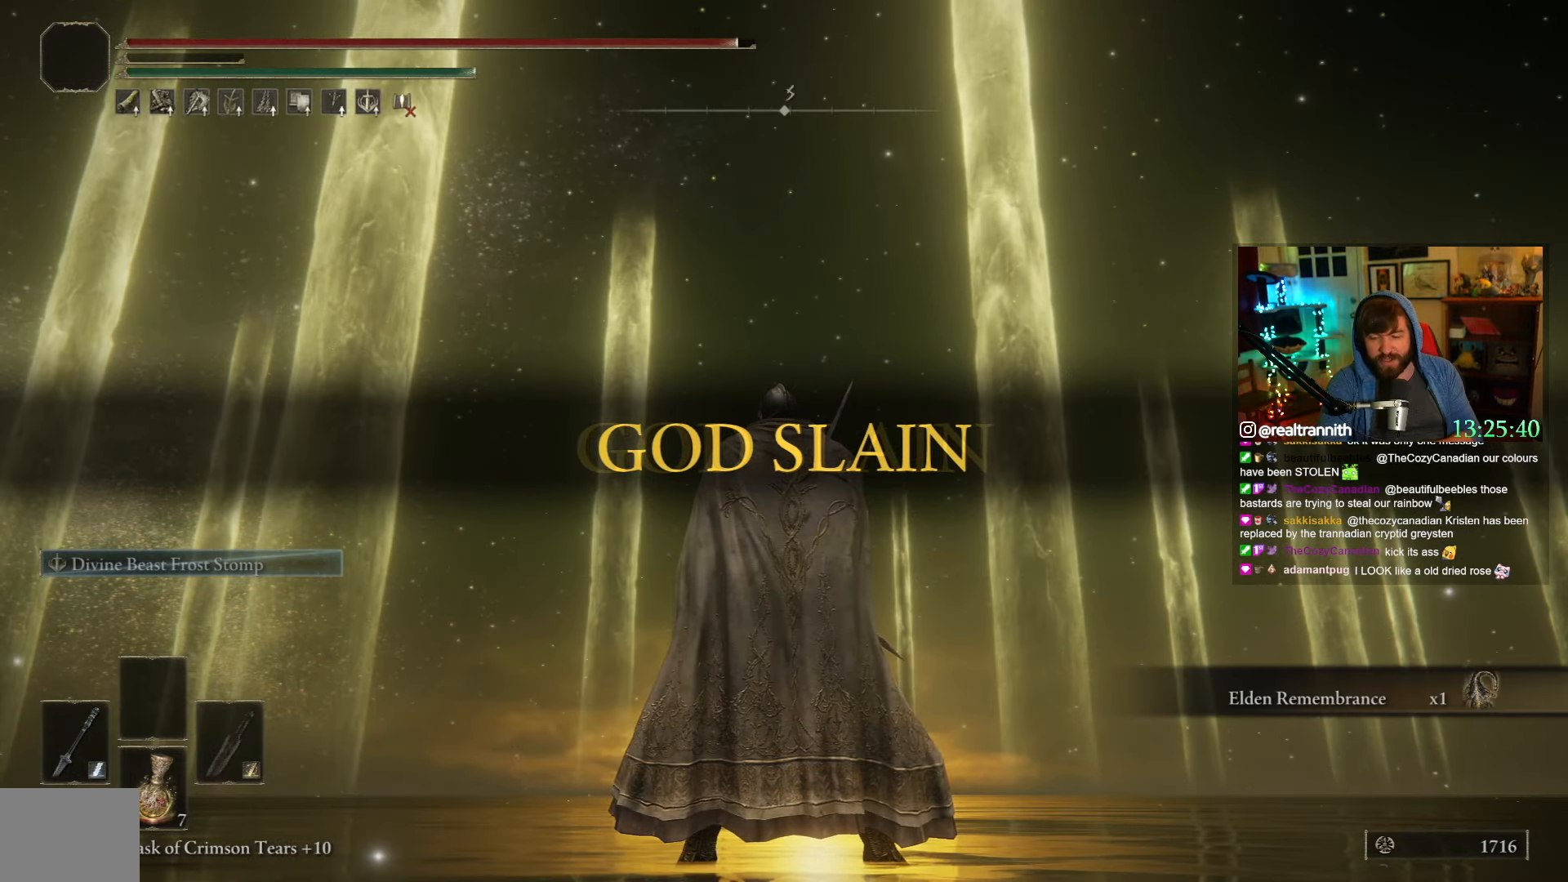
{"buttons": [], "left_stick": "center", "right_stick": "center", "events": [[450, "left_stick", "center"]]}
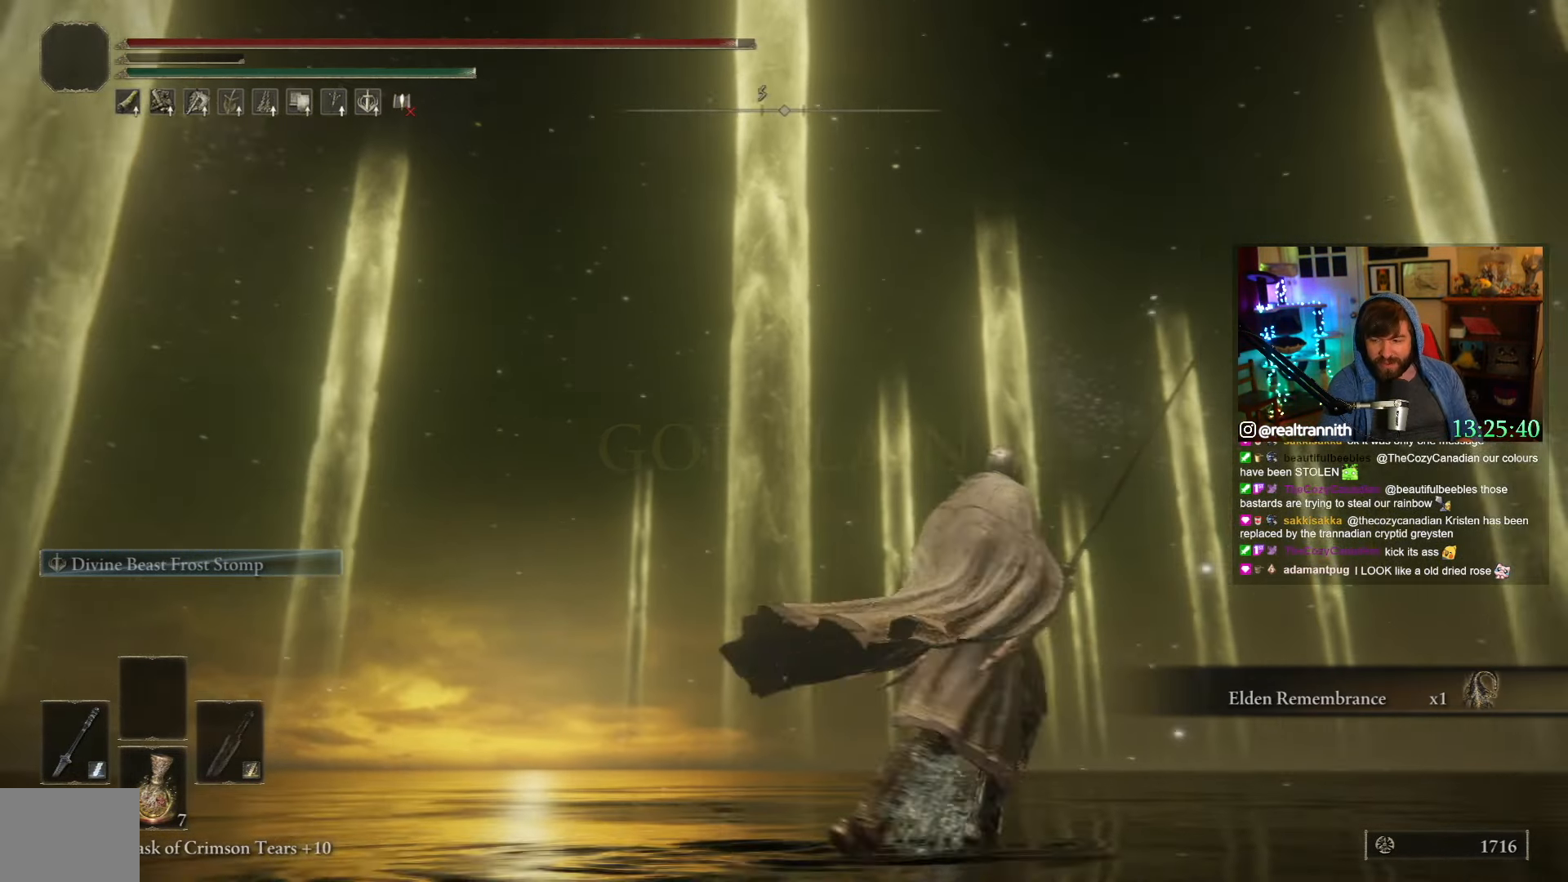
{"buttons": [], "left_stick": "center", "right_stick": "left", "events": [[400, "right_stick", "left"]]}
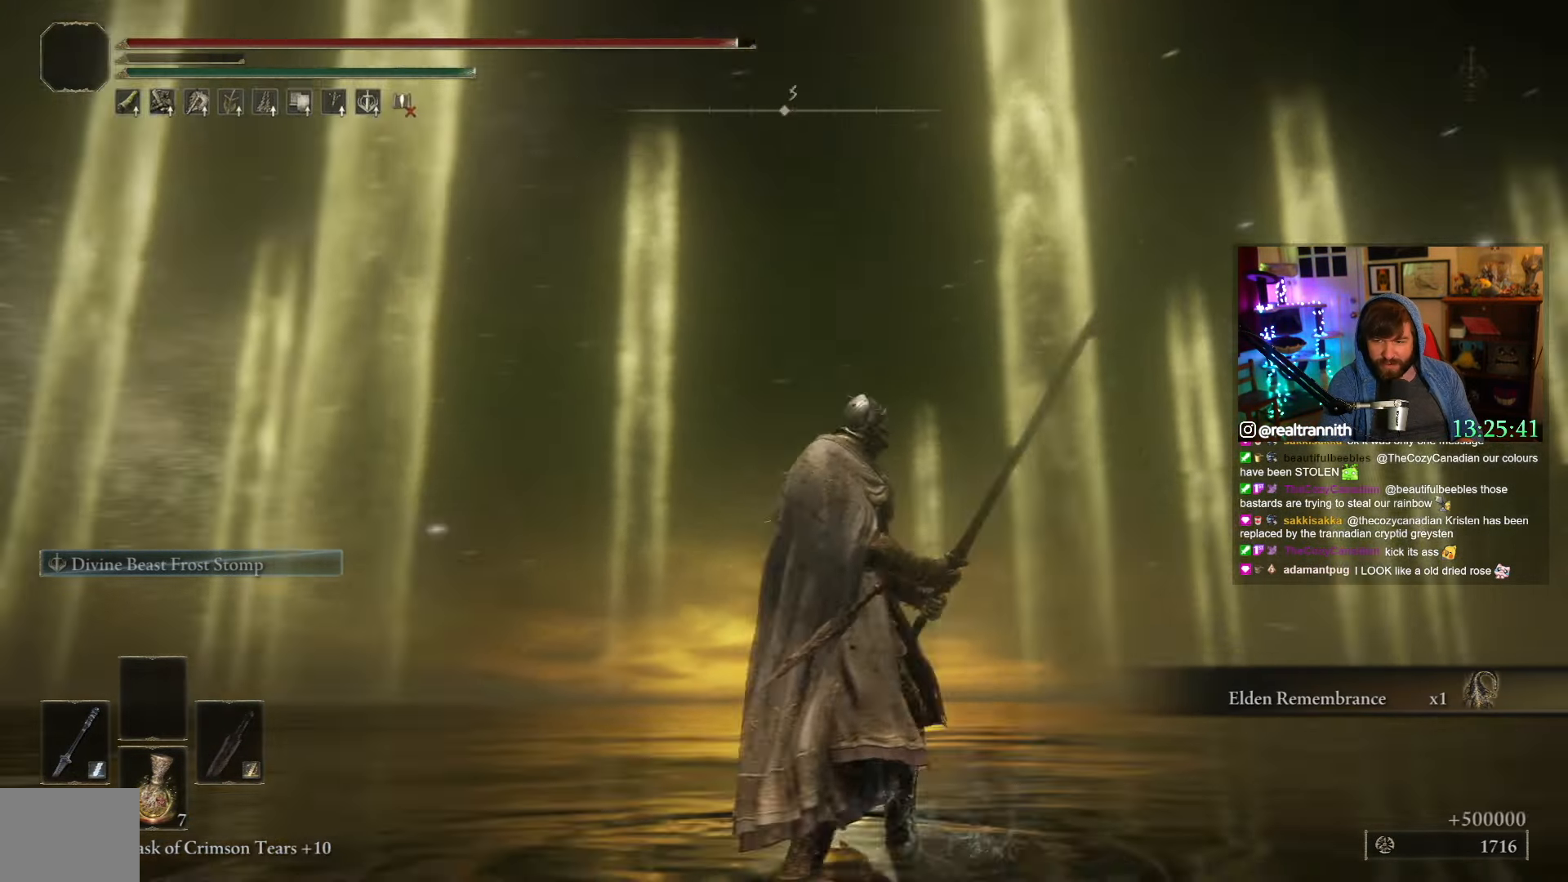
{"buttons": [], "left_stick": "center", "right_stick": "center", "events": [[200, "right_stick", "center"]]}
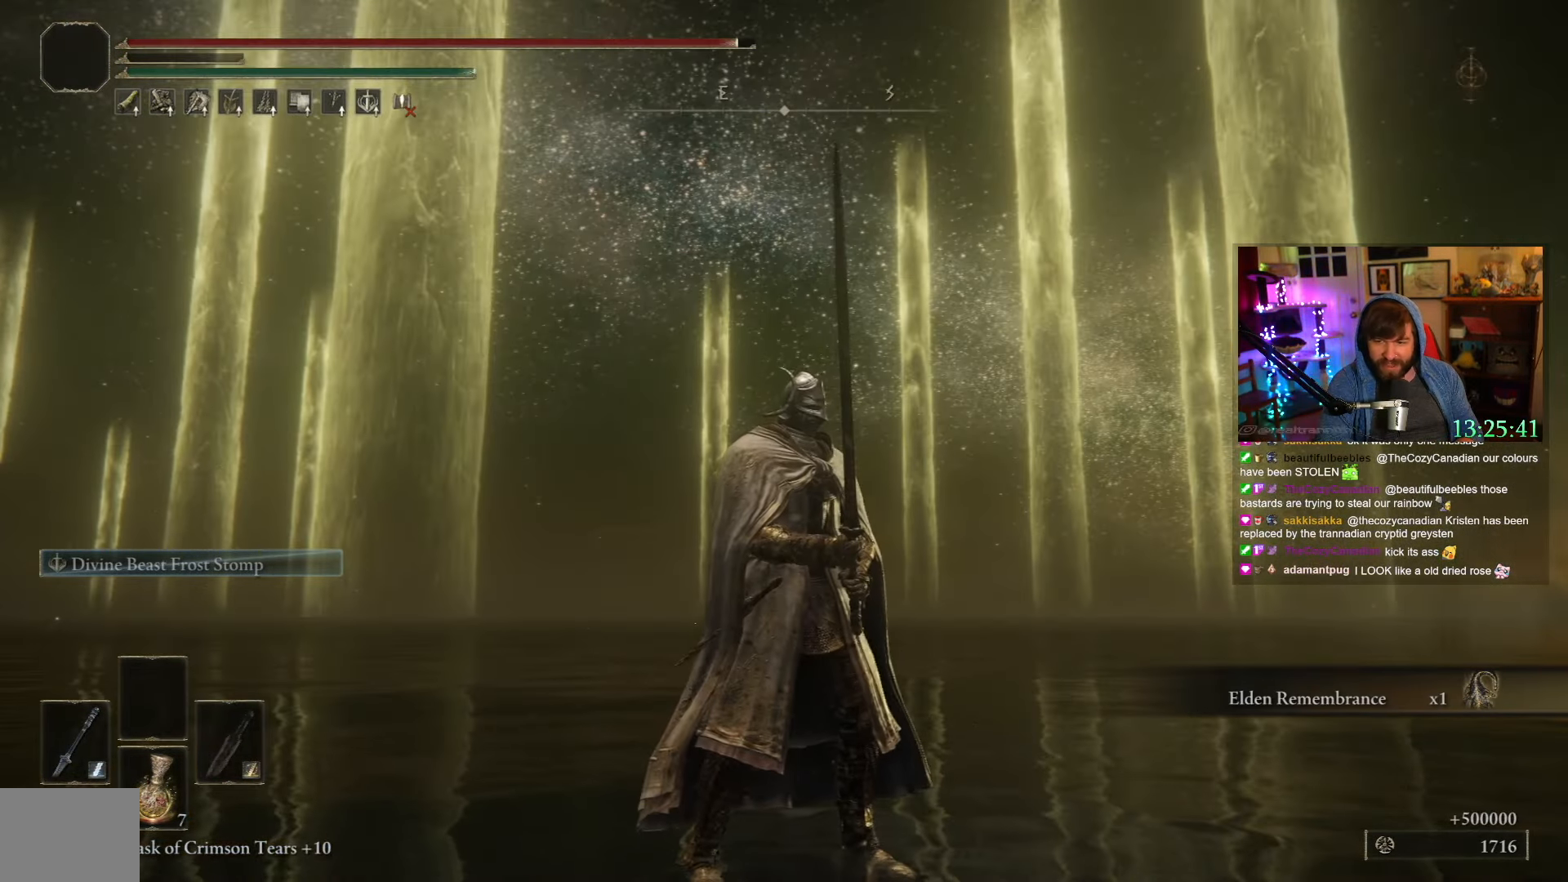
{"buttons": [], "left_stick": "center", "right_stick": "center", "events": []}
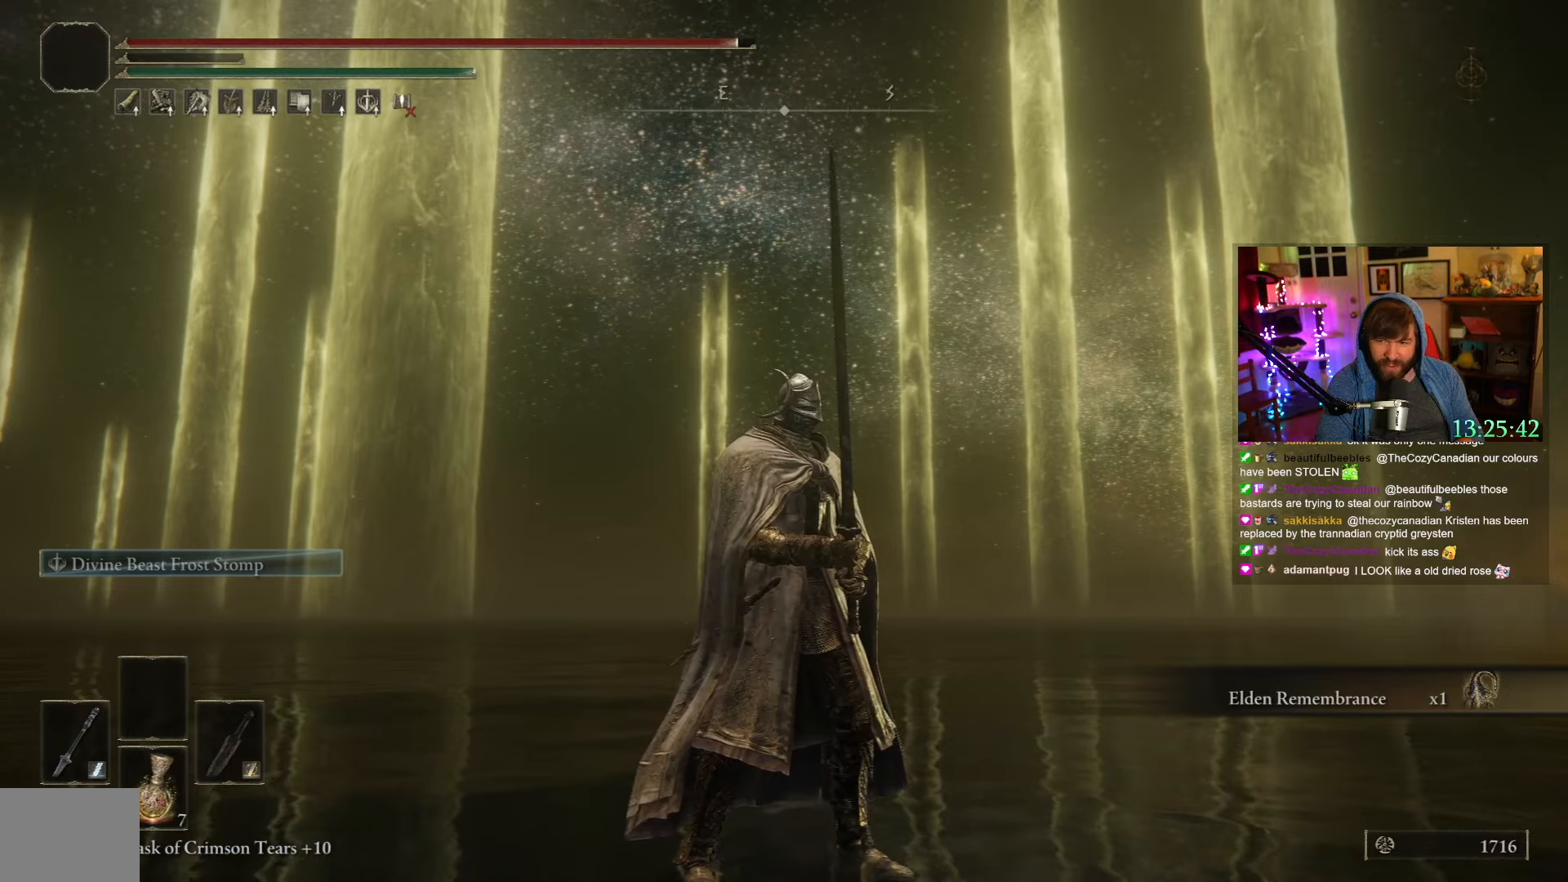
{"buttons": [], "left_stick": "center", "right_stick": "left", "events": [[300, "right_stick", "left"]]}
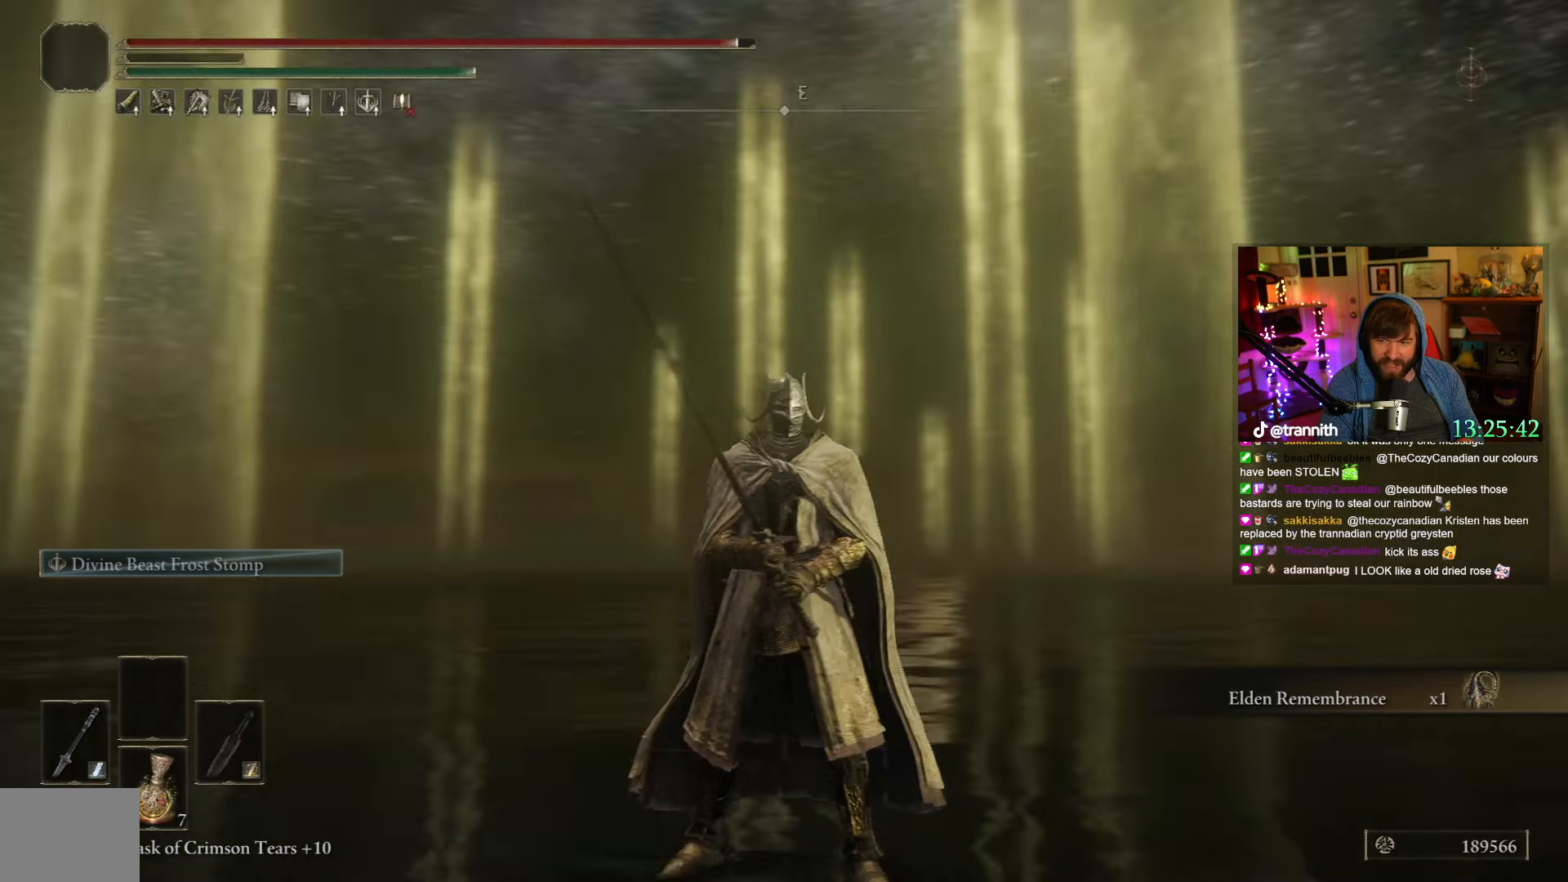
{"buttons": [], "left_stick": "center", "right_stick": "center", "events": [[200, "right_stick", "center"]]}
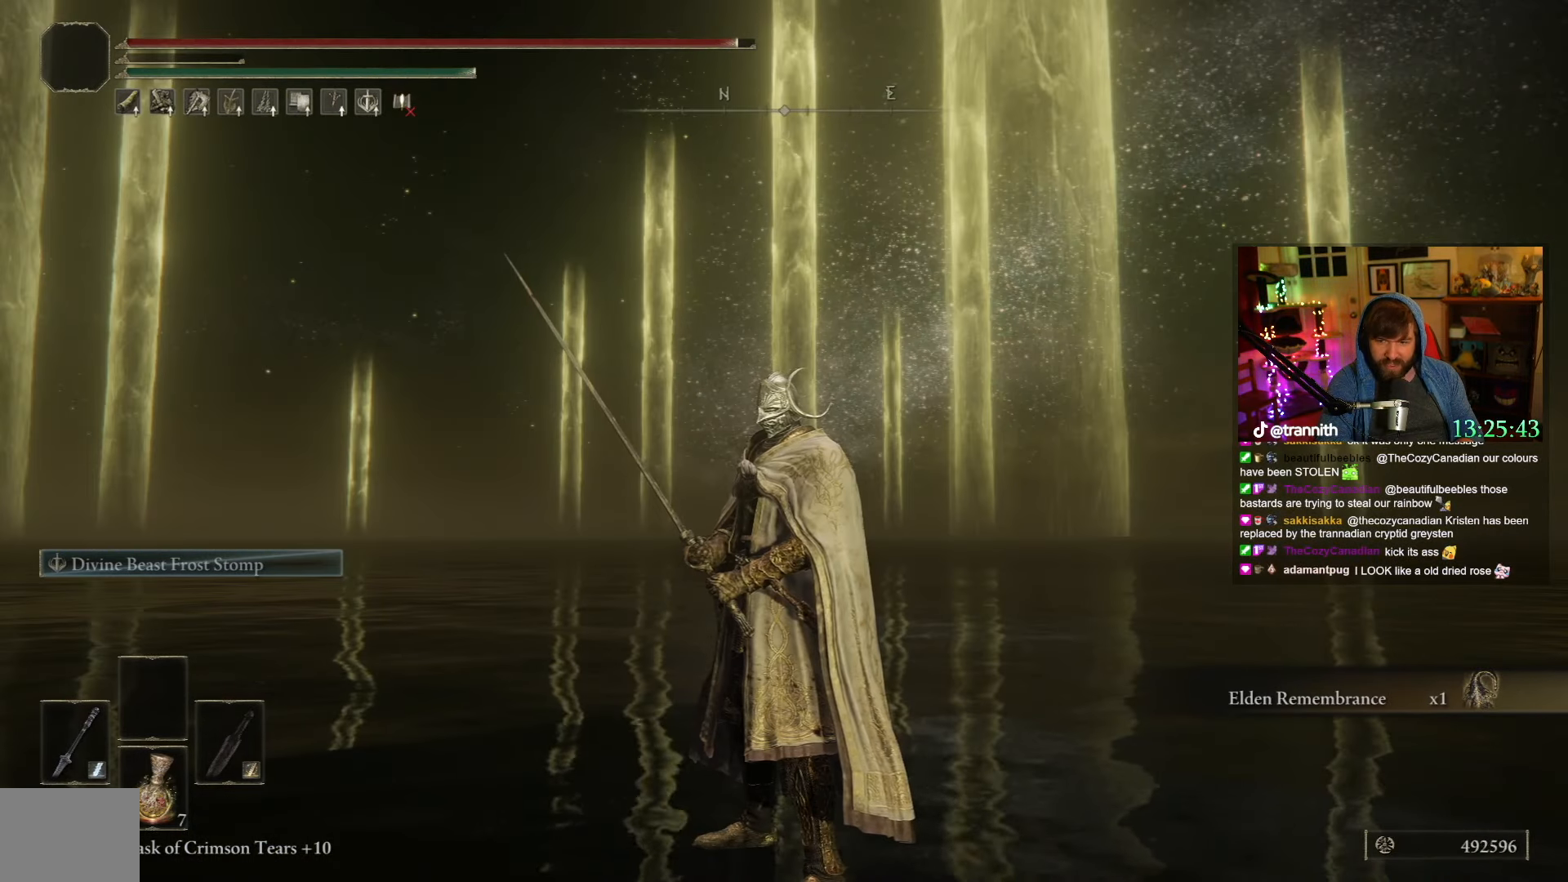
{"buttons": [], "left_stick": "center", "right_stick": "center", "events": []}
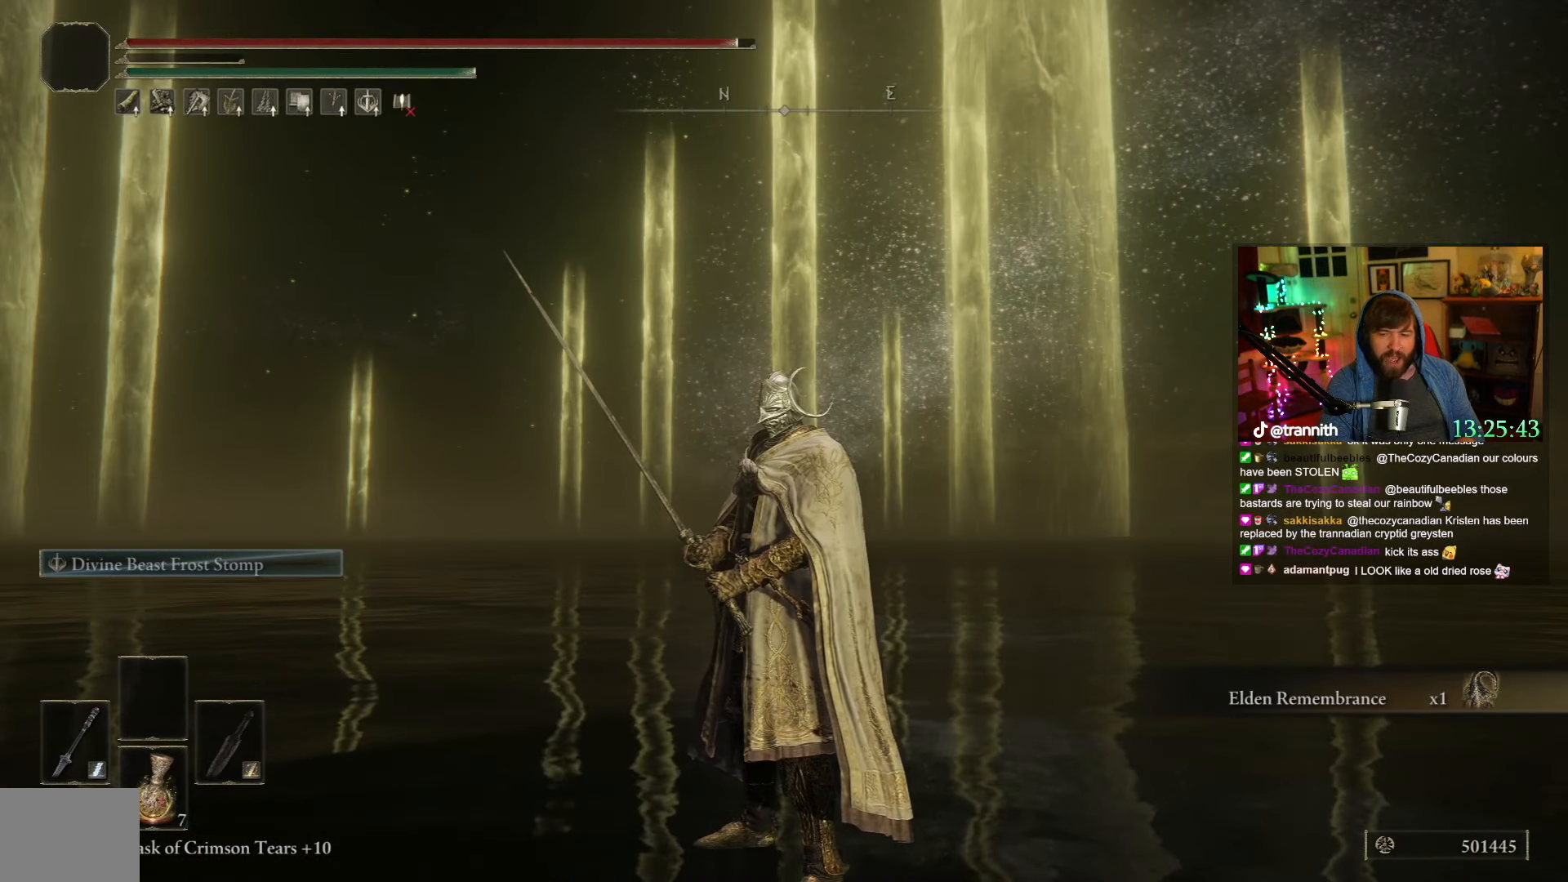
{"buttons": ["START"], "left_stick": "center", "right_stick": "center", "events": [[350, "right_stick", "left"], [450, "START", "down"], [500, "right_stick", "center"]]}
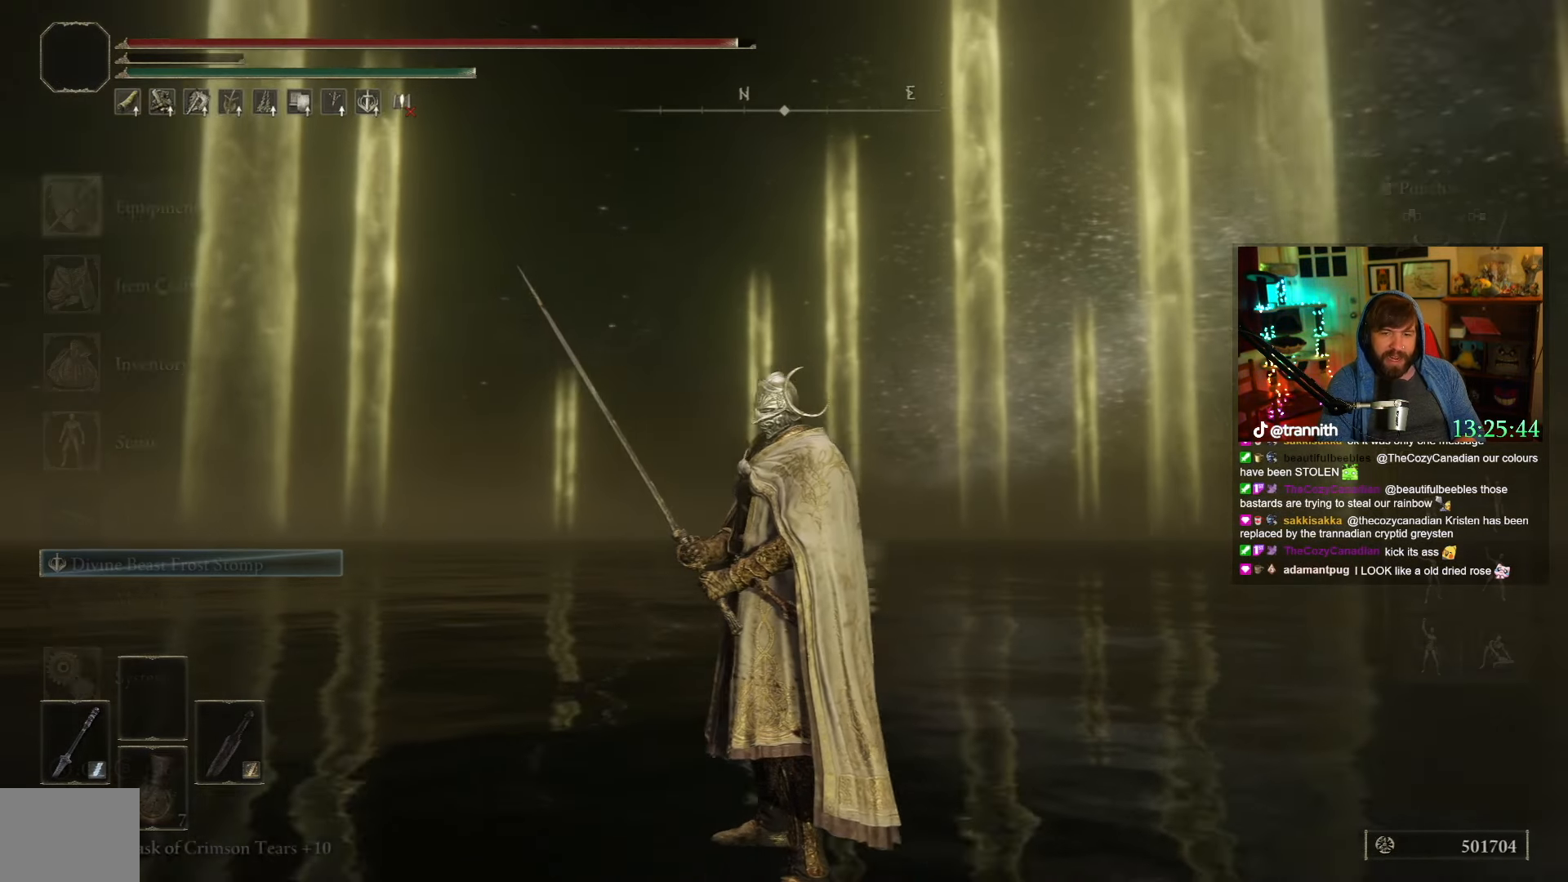
{"buttons": [], "left_stick": "center", "right_stick": "center", "events": [[50, "START", "up"], [300, "A", "down"], [450, "A", "up"]]}
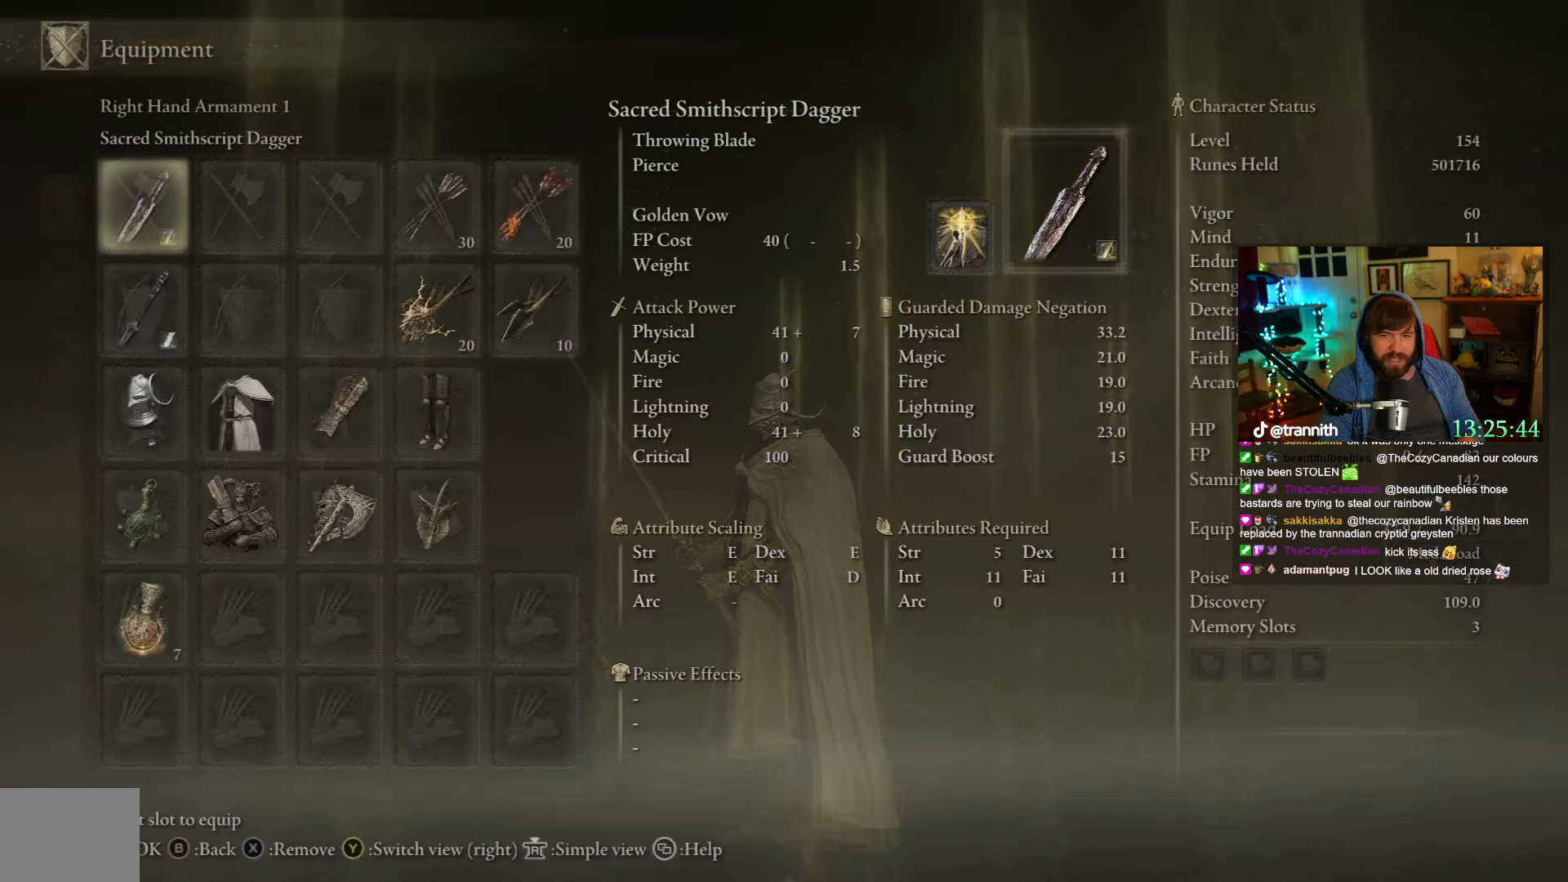
{"buttons": [], "left_stick": "center", "right_stick": "center", "events": [[217, "L1", "down"], [250, "L1", "up"]]}
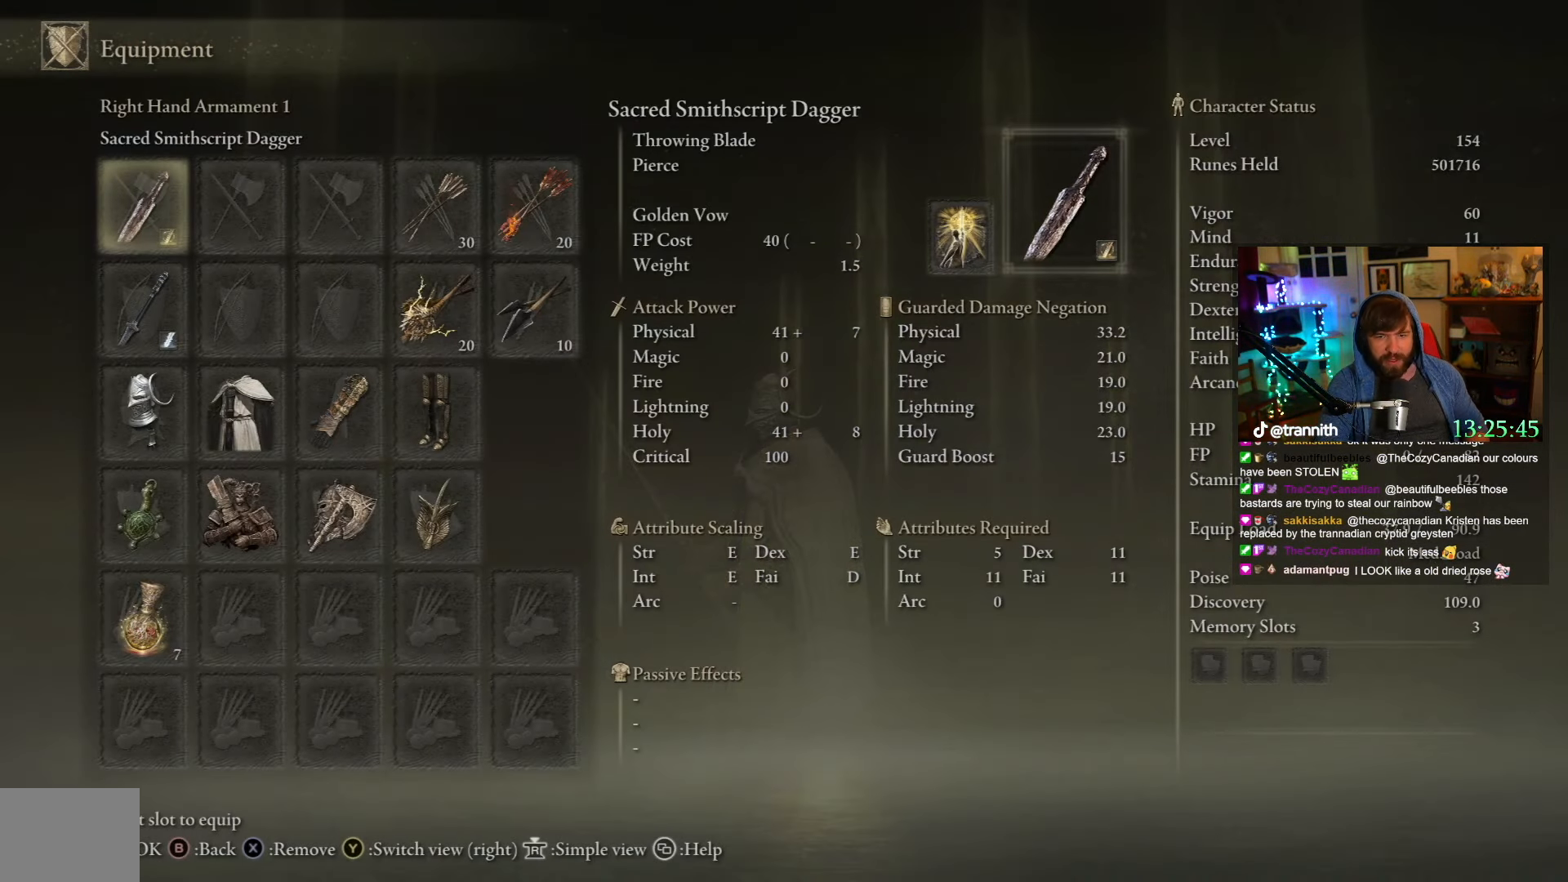
{"buttons": [], "left_stick": "center", "right_stick": "center", "events": [[150, "DPAD_DOWN", "down"], [267, "DPAD_DOWN", "up"]]}
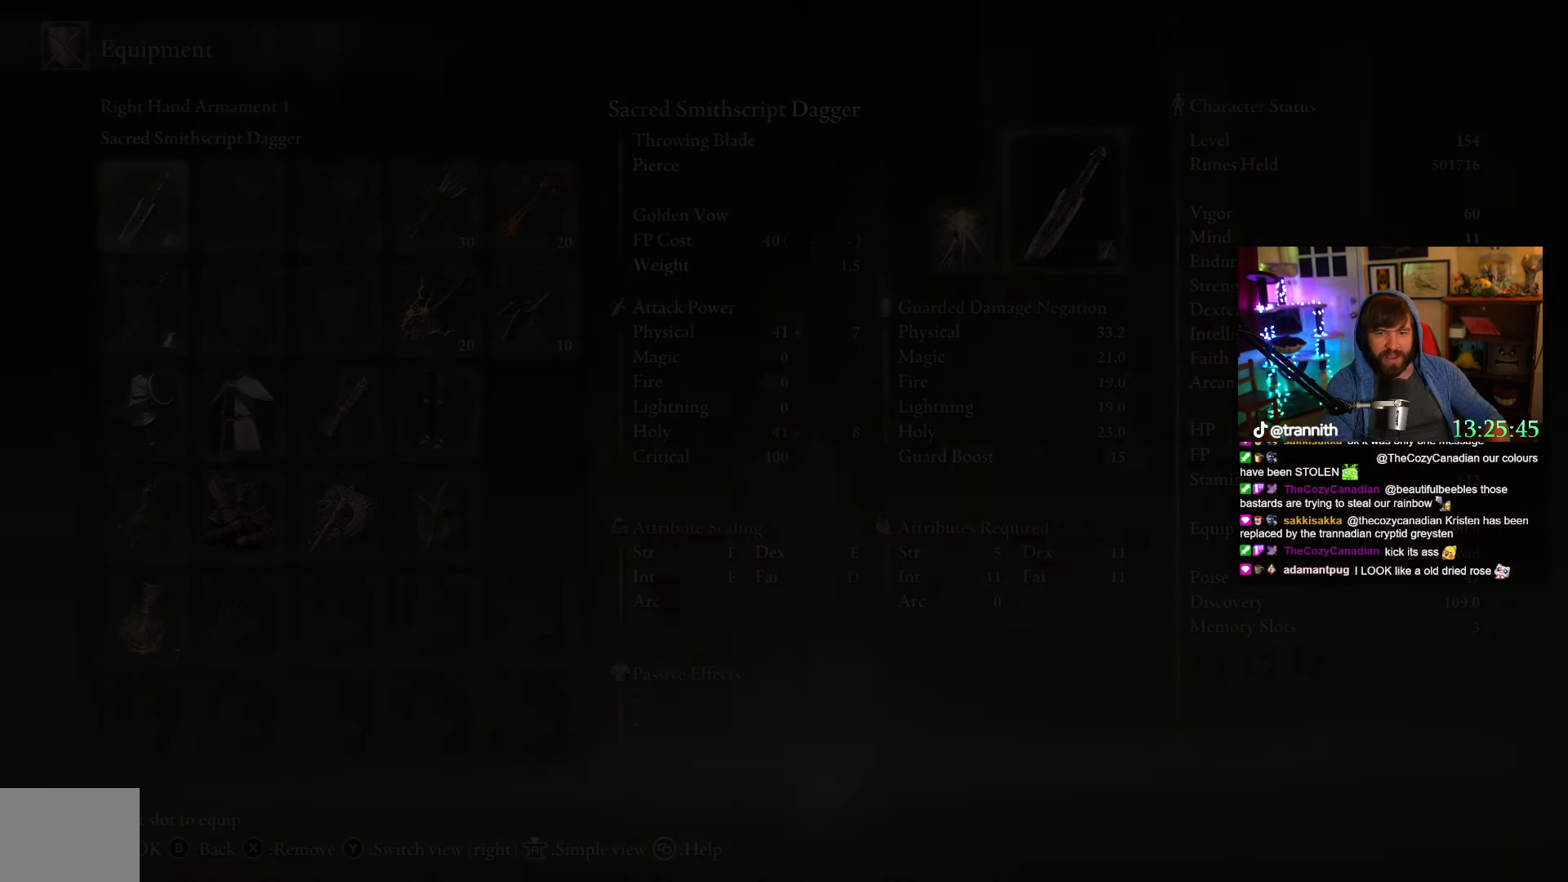
{"buttons": [], "left_stick": "center", "right_stick": "center", "events": []}
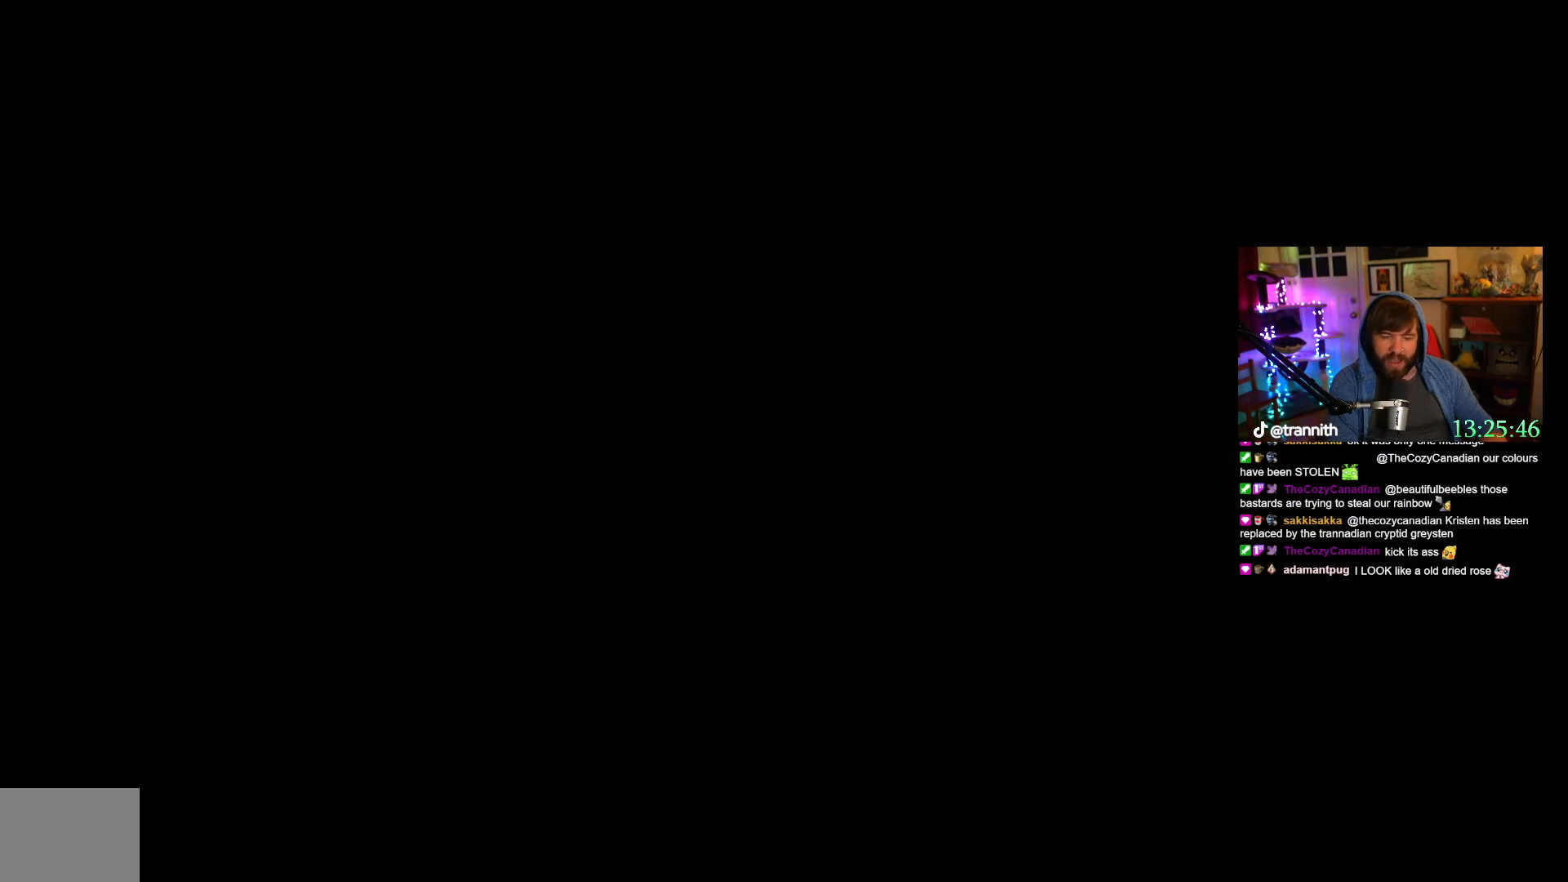
{"buttons": [], "left_stick": "center", "right_stick": "center", "events": []}
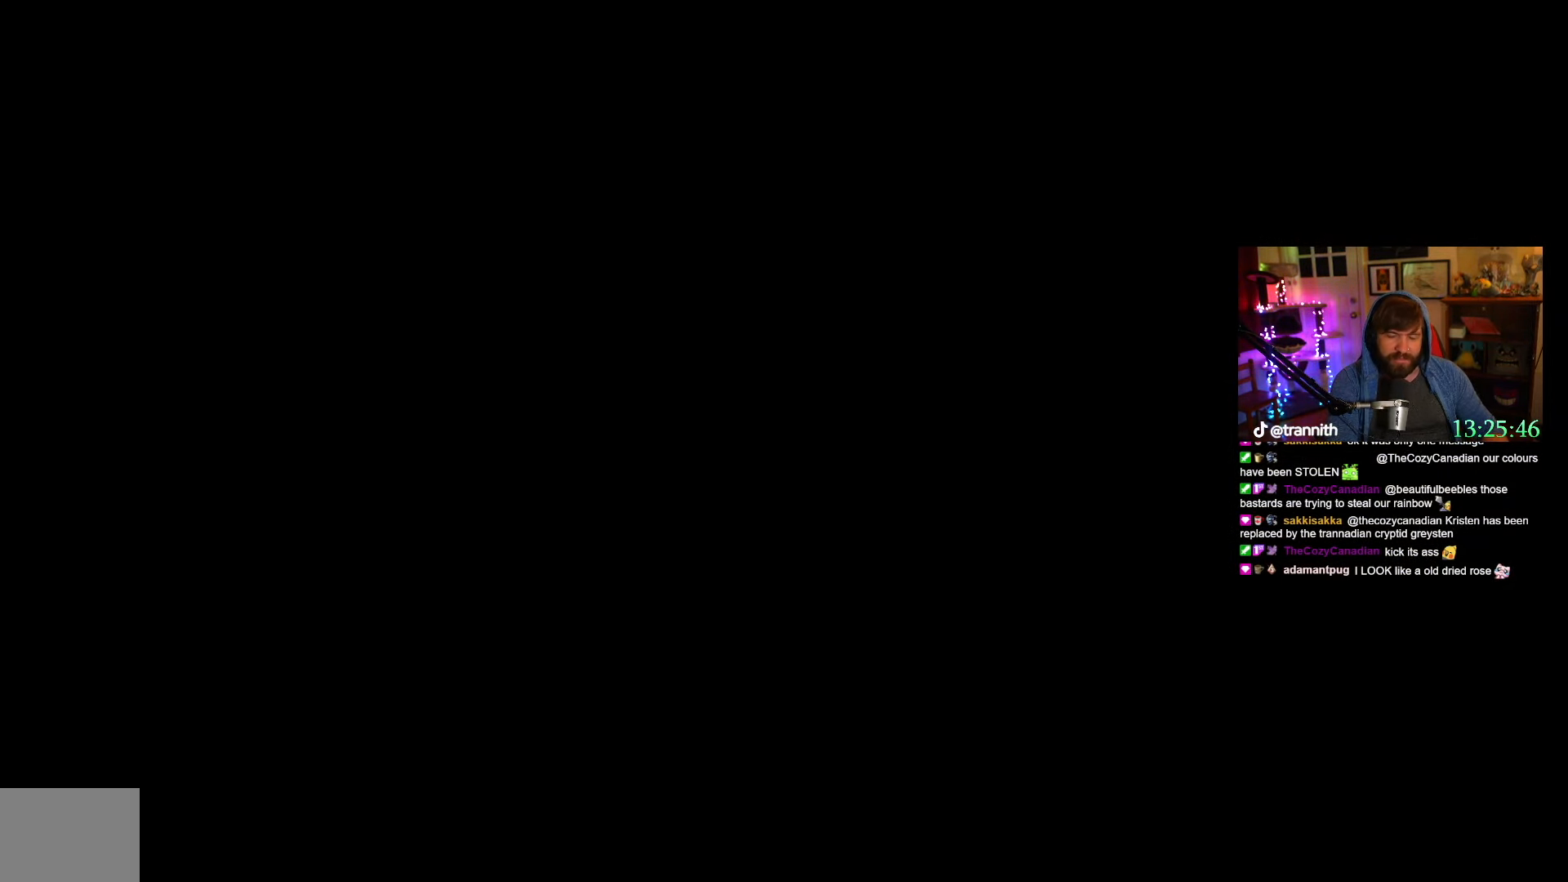
{"buttons": [], "left_stick": "center", "right_stick": "center", "events": []}
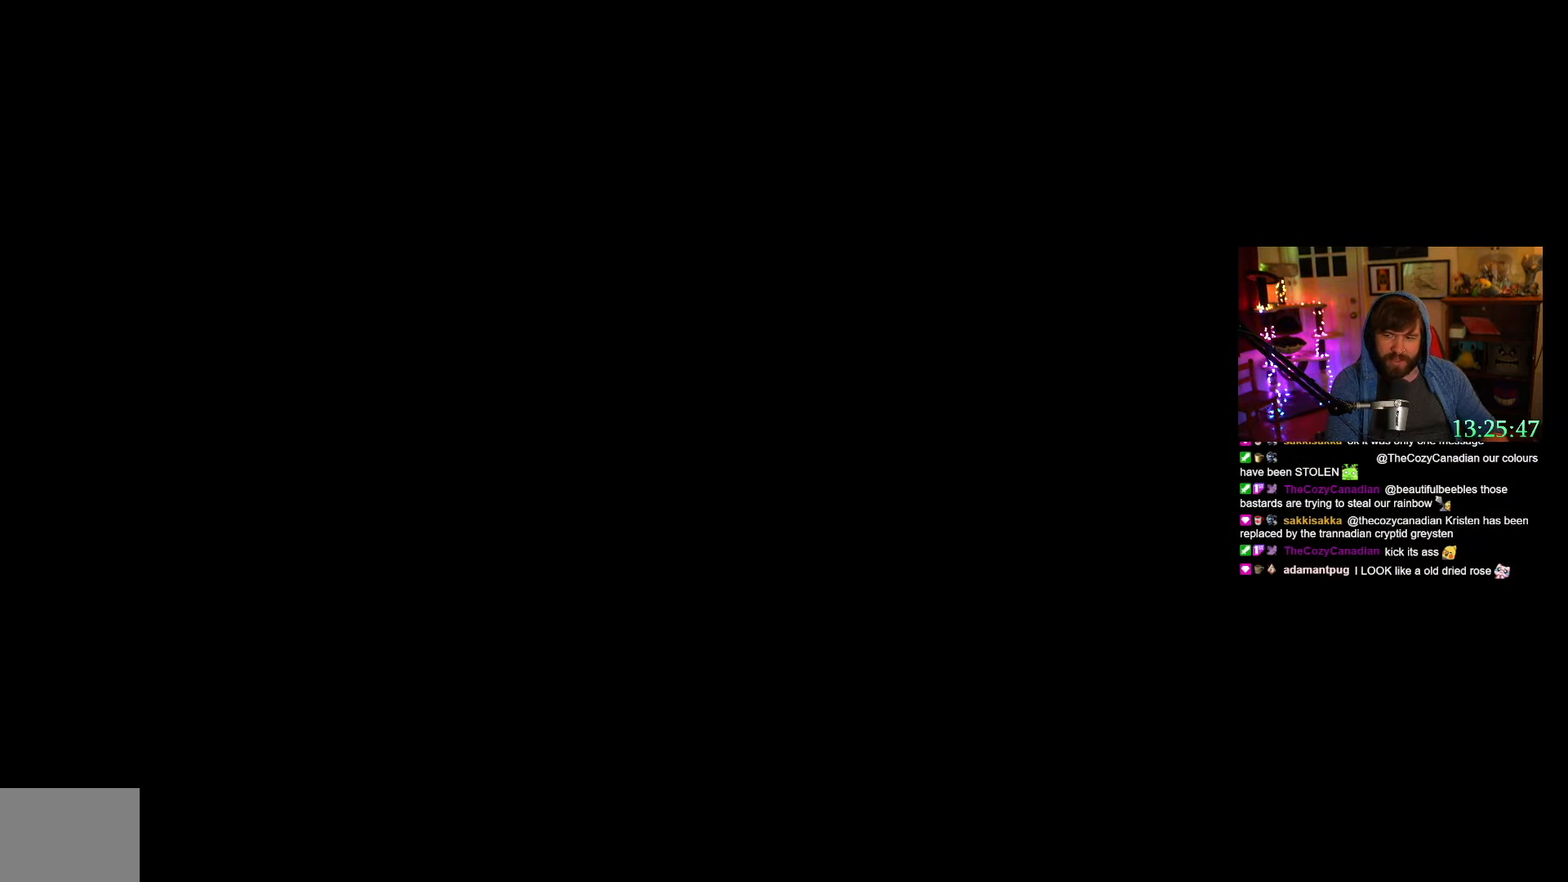
{"buttons": [], "left_stick": "center", "right_stick": "center", "events": []}
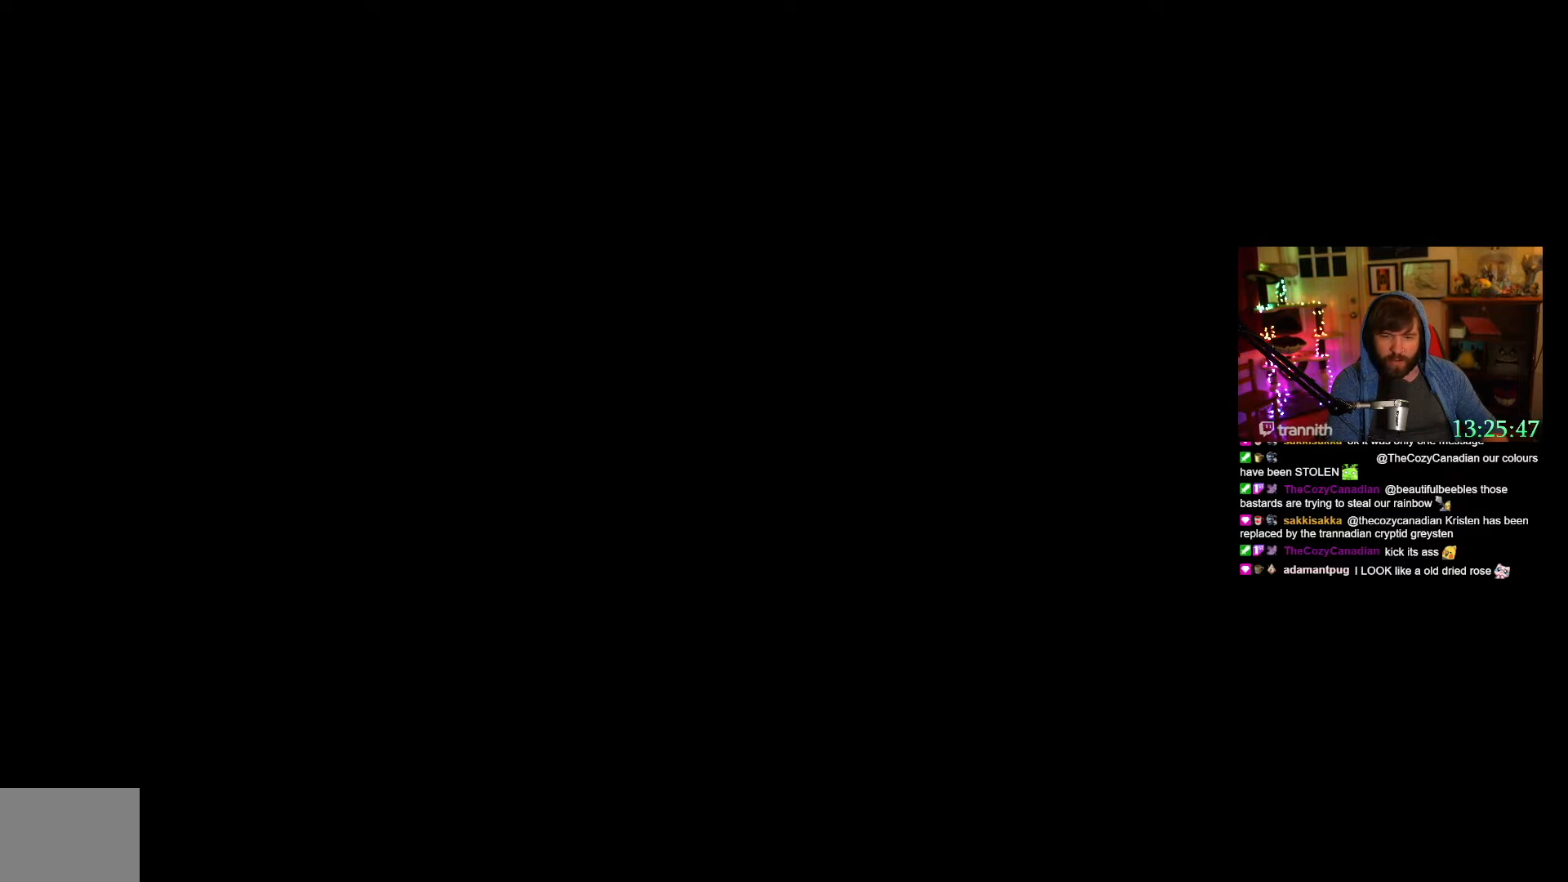
{"buttons": [], "left_stick": "center", "right_stick": "center", "events": [[400, "START", "down"], [450, "START", "up"]]}
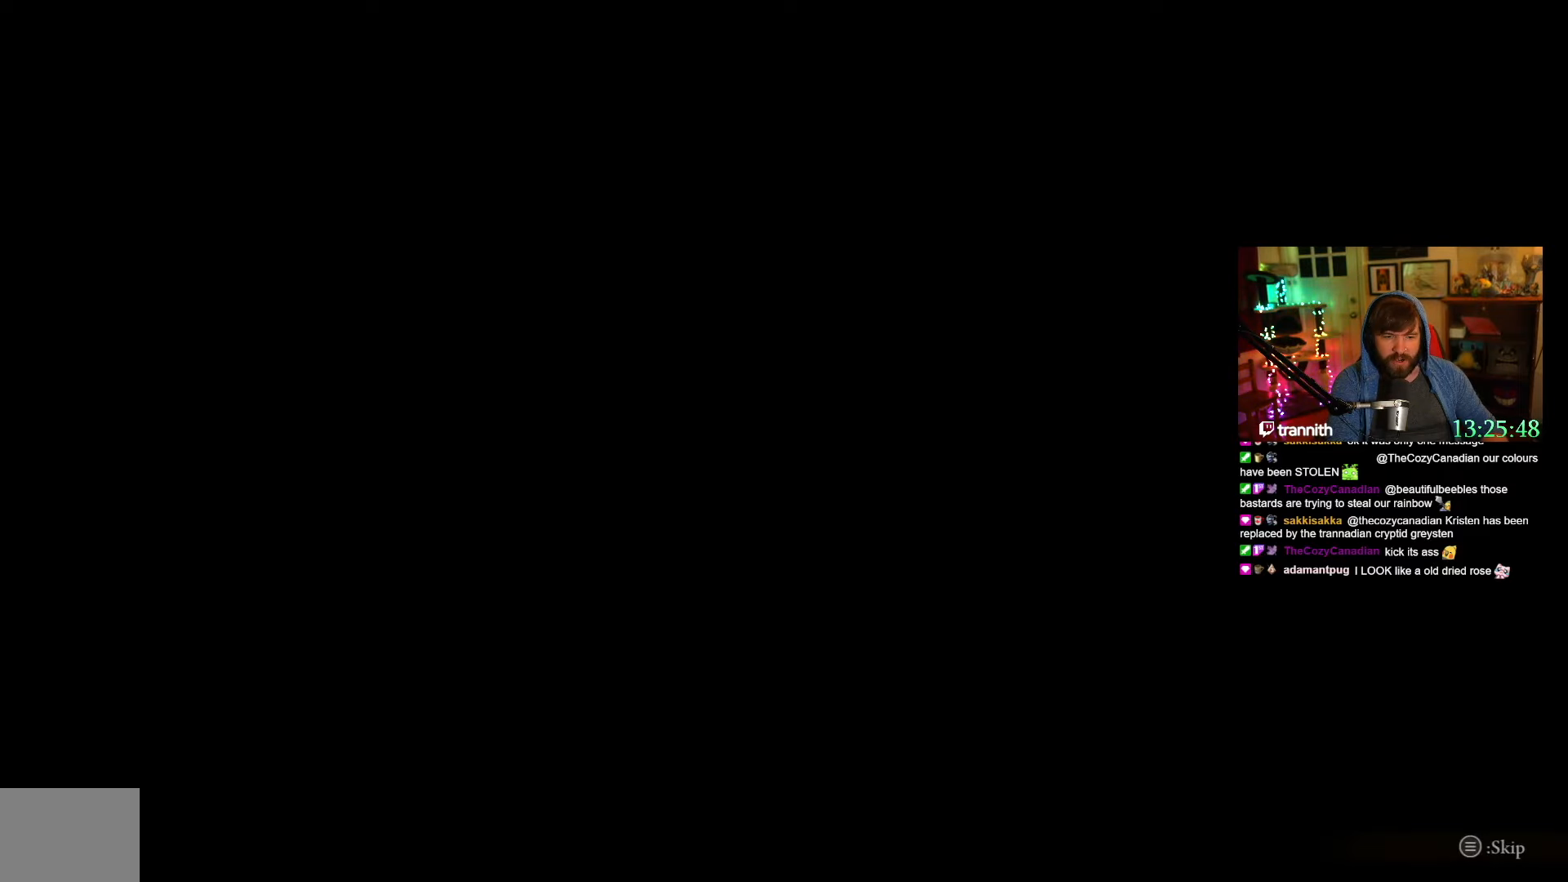
{"buttons": ["START"], "left_stick": "center", "right_stick": "center", "events": [[50, "START", "down"], [150, "START", "up"], [250, "START", "down"], [317, "START", "up"], [400, "START", "down"]]}
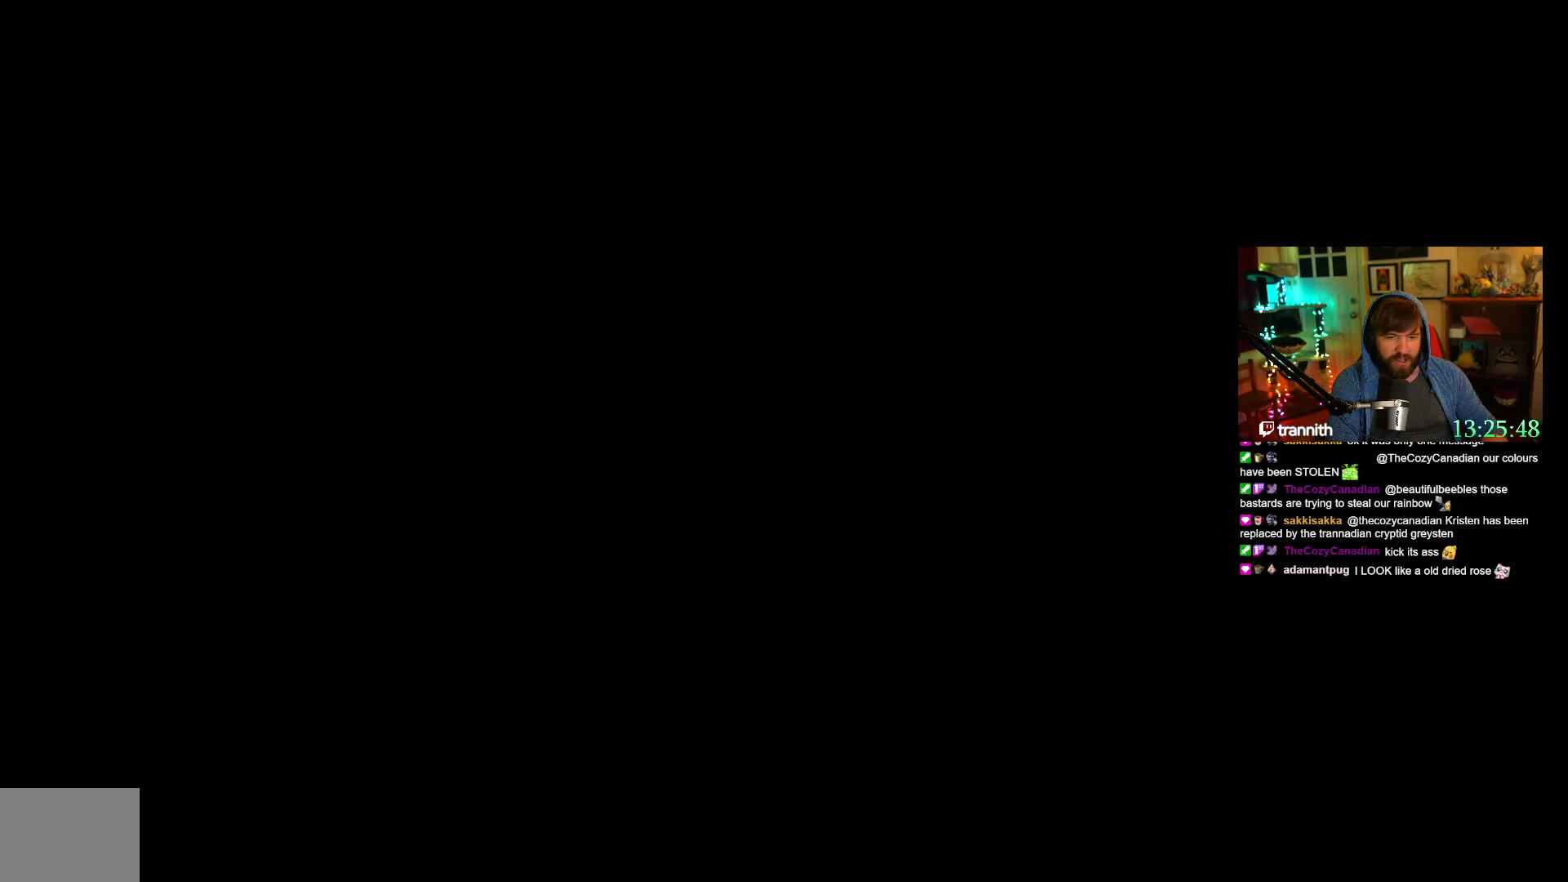
{"buttons": [], "left_stick": "center", "right_stick": "center", "events": [[50, "START", "up"]]}
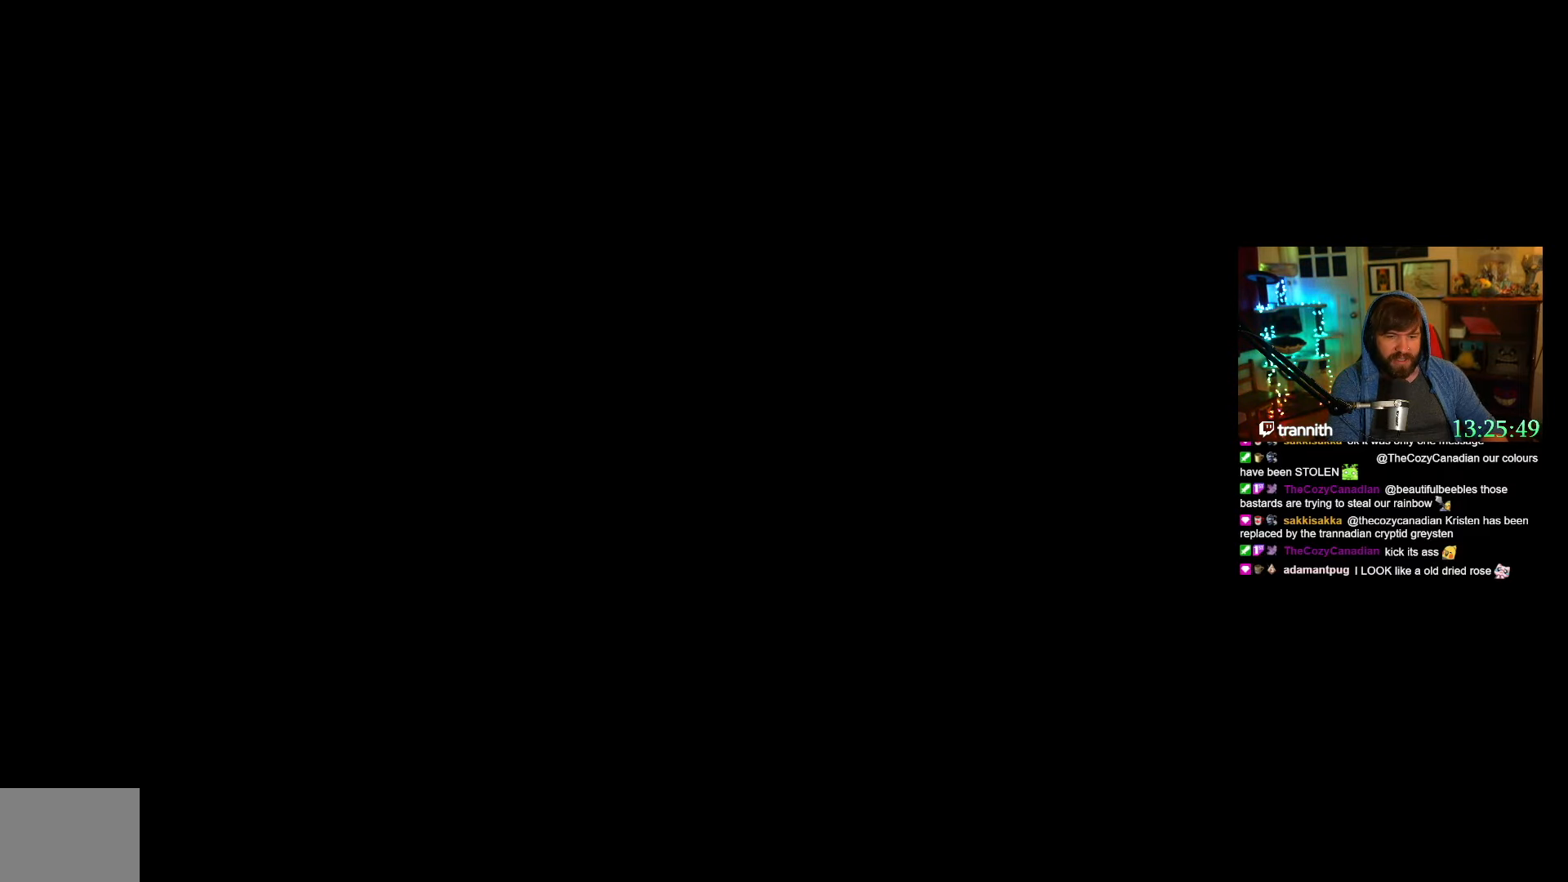
{"buttons": [], "left_stick": "center", "right_stick": "center", "events": []}
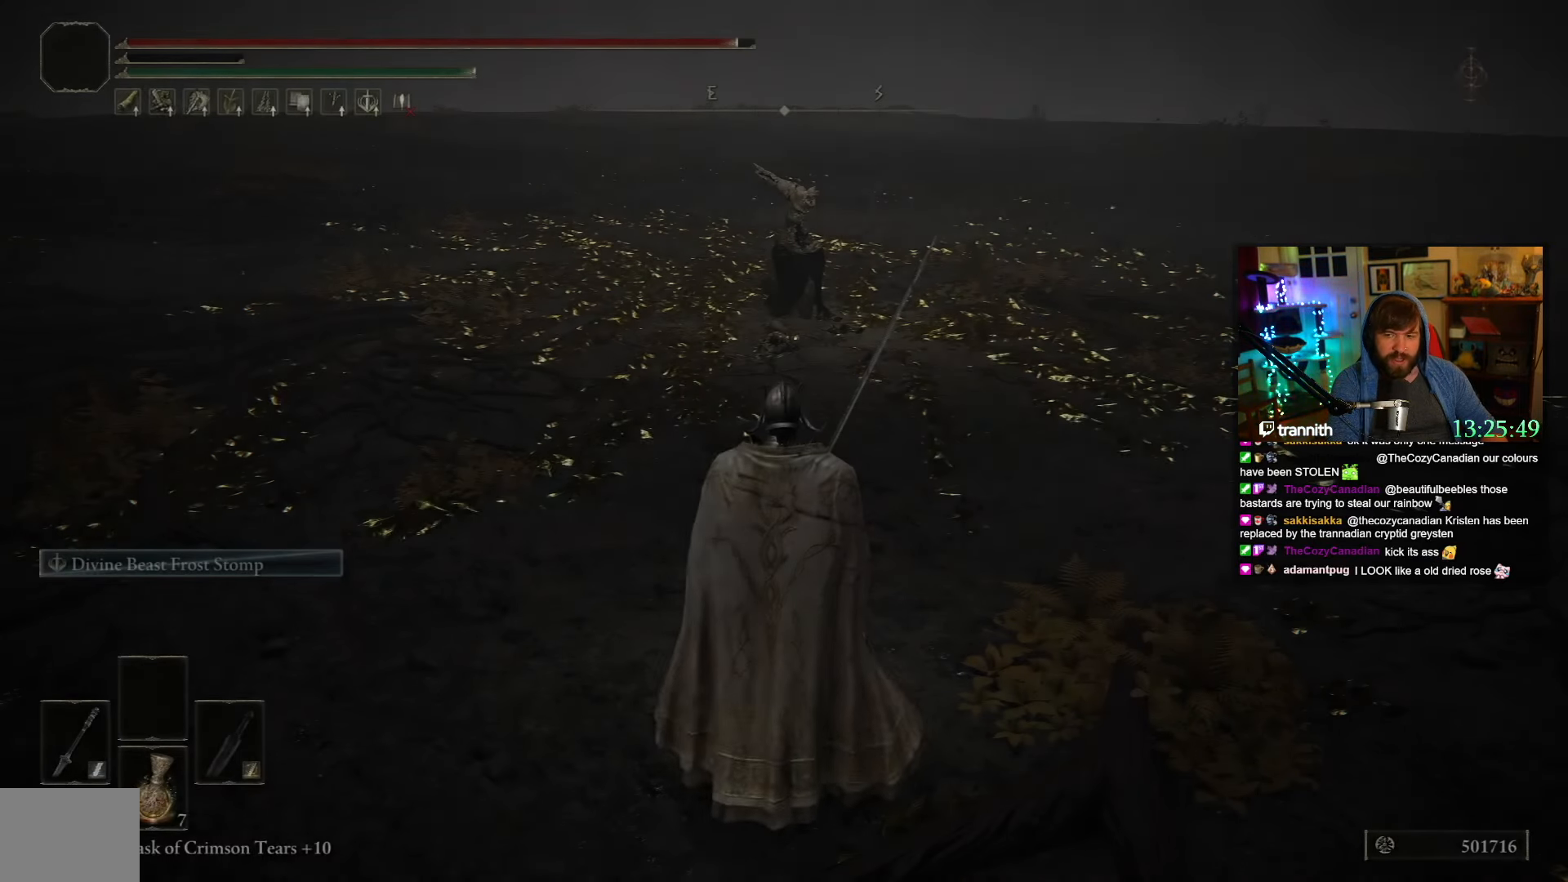
{"buttons": ["START"], "left_stick": "center", "right_stick": "center", "events": [[500, "START", "down"]]}
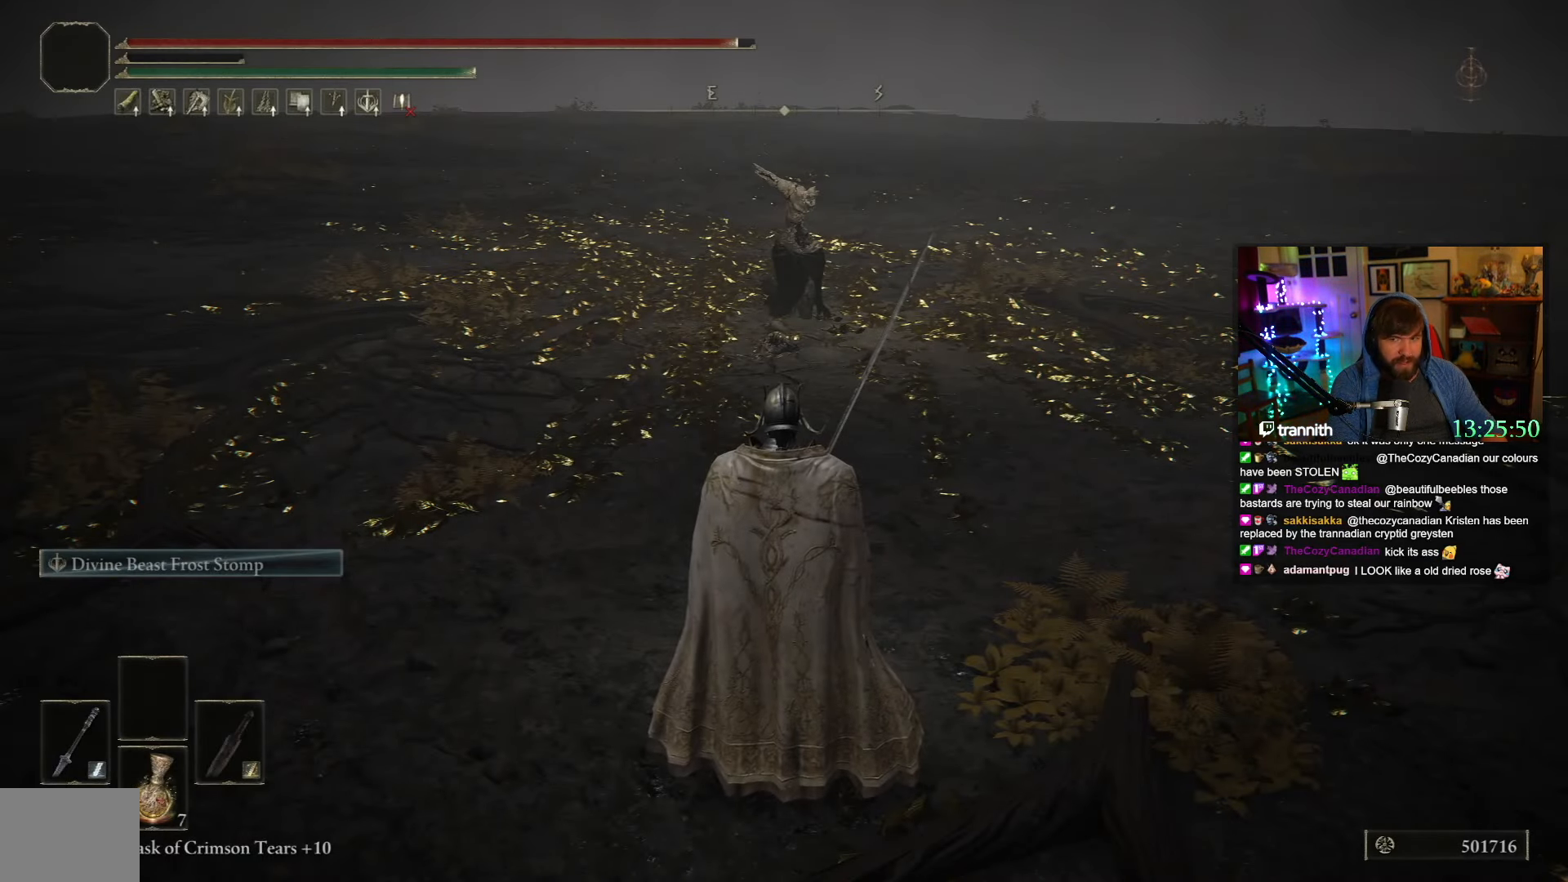
{"buttons": ["A"], "left_stick": "center", "right_stick": "center", "events": [[167, "START", "up"], [400, "A", "down"]]}
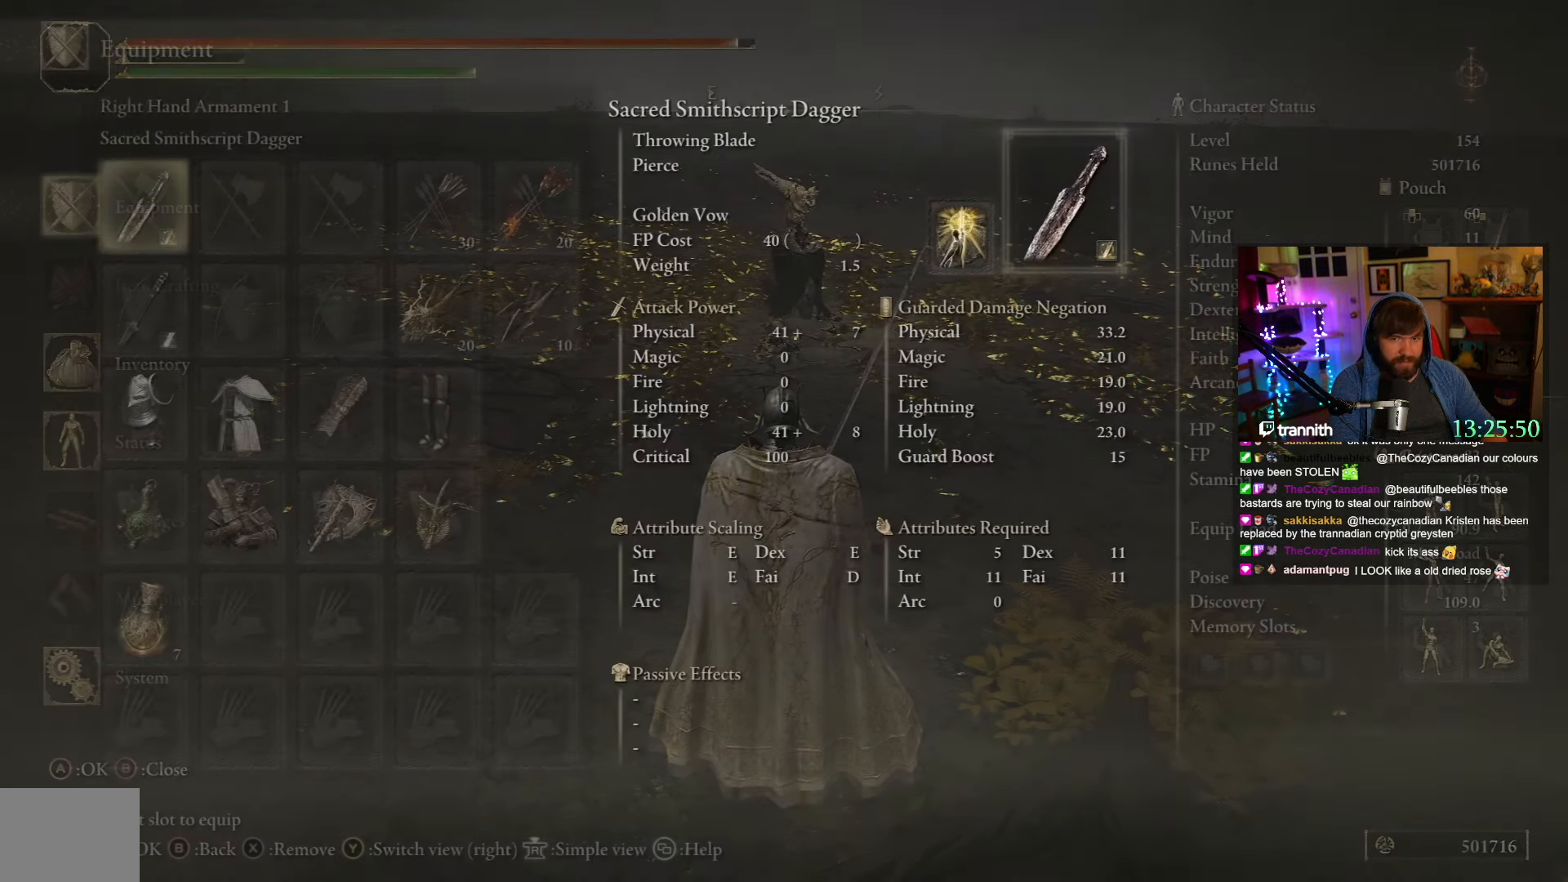
{"buttons": ["DPAD_DOWN"], "left_stick": "center", "right_stick": "center", "events": [[50, "A", "up"], [417, "DPAD_DOWN", "down"]]}
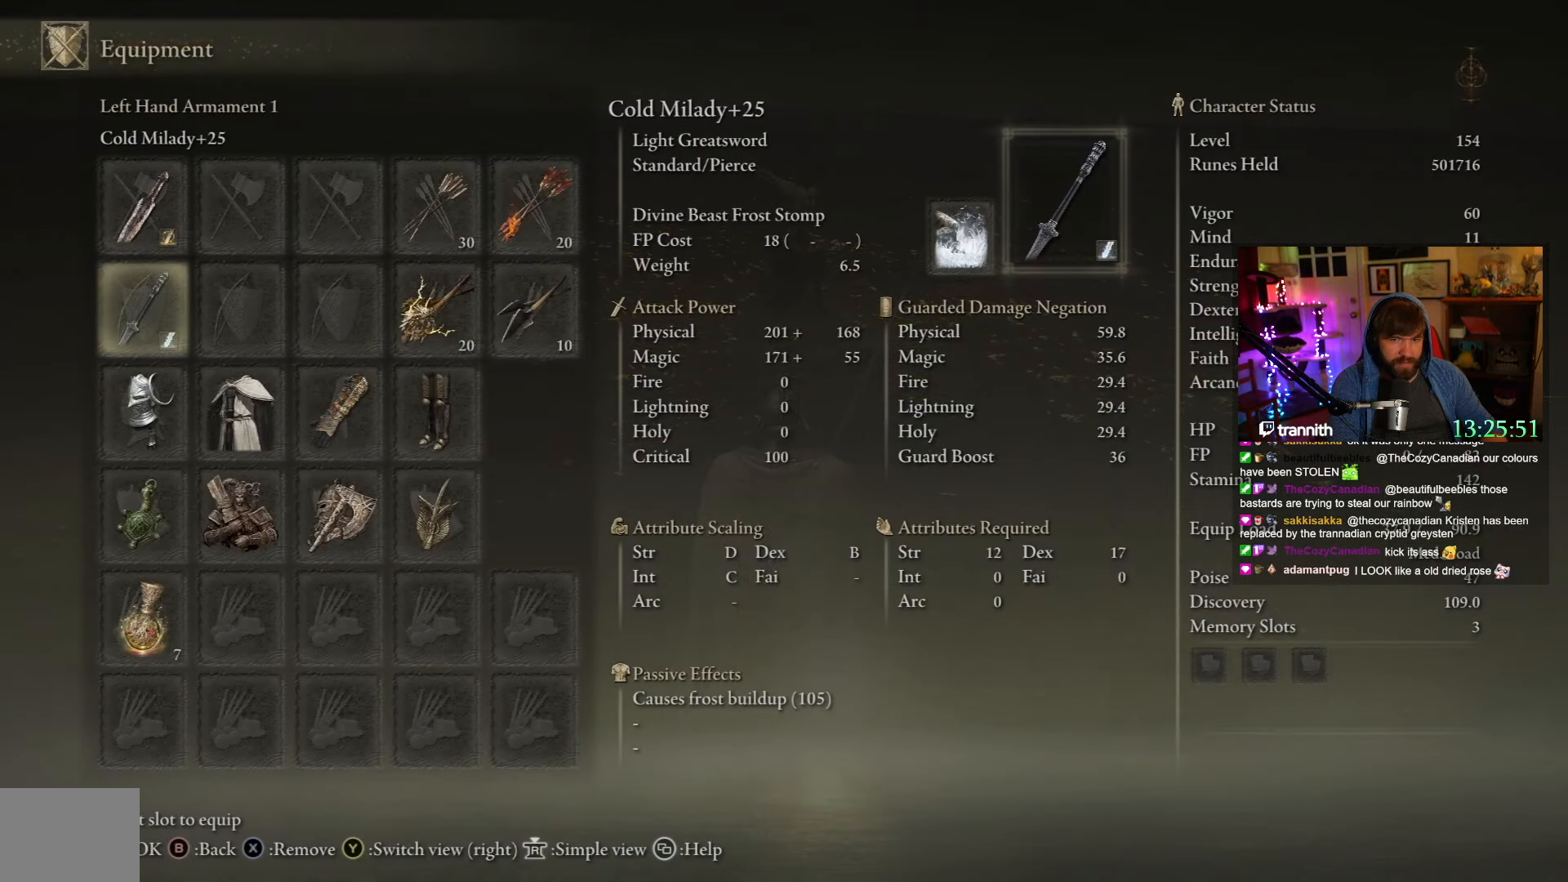
{"buttons": [], "left_stick": "center", "right_stick": "center", "events": [[17, "DPAD_DOWN", "up"], [50, "A", "down"], [150, "A", "up"]]}
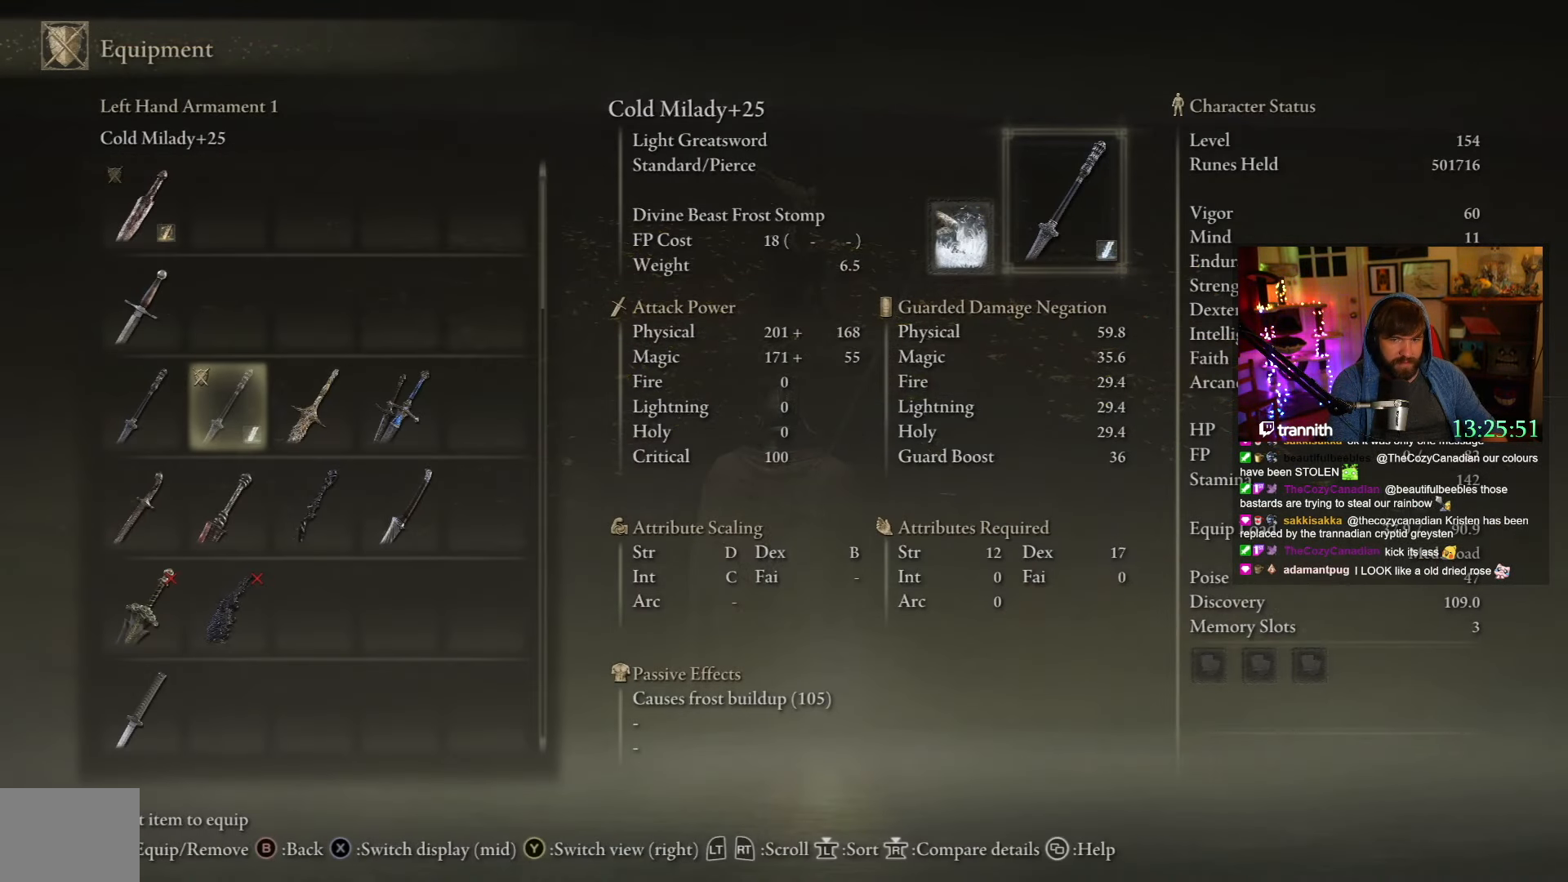
{"buttons": [], "left_stick": "center", "right_stick": "center", "events": [[150, "DPAD_RIGHT", "down"], [250, "DPAD_RIGHT", "up"], [350, "DPAD_RIGHT", "down"], [450, "DPAD_RIGHT", "up"]]}
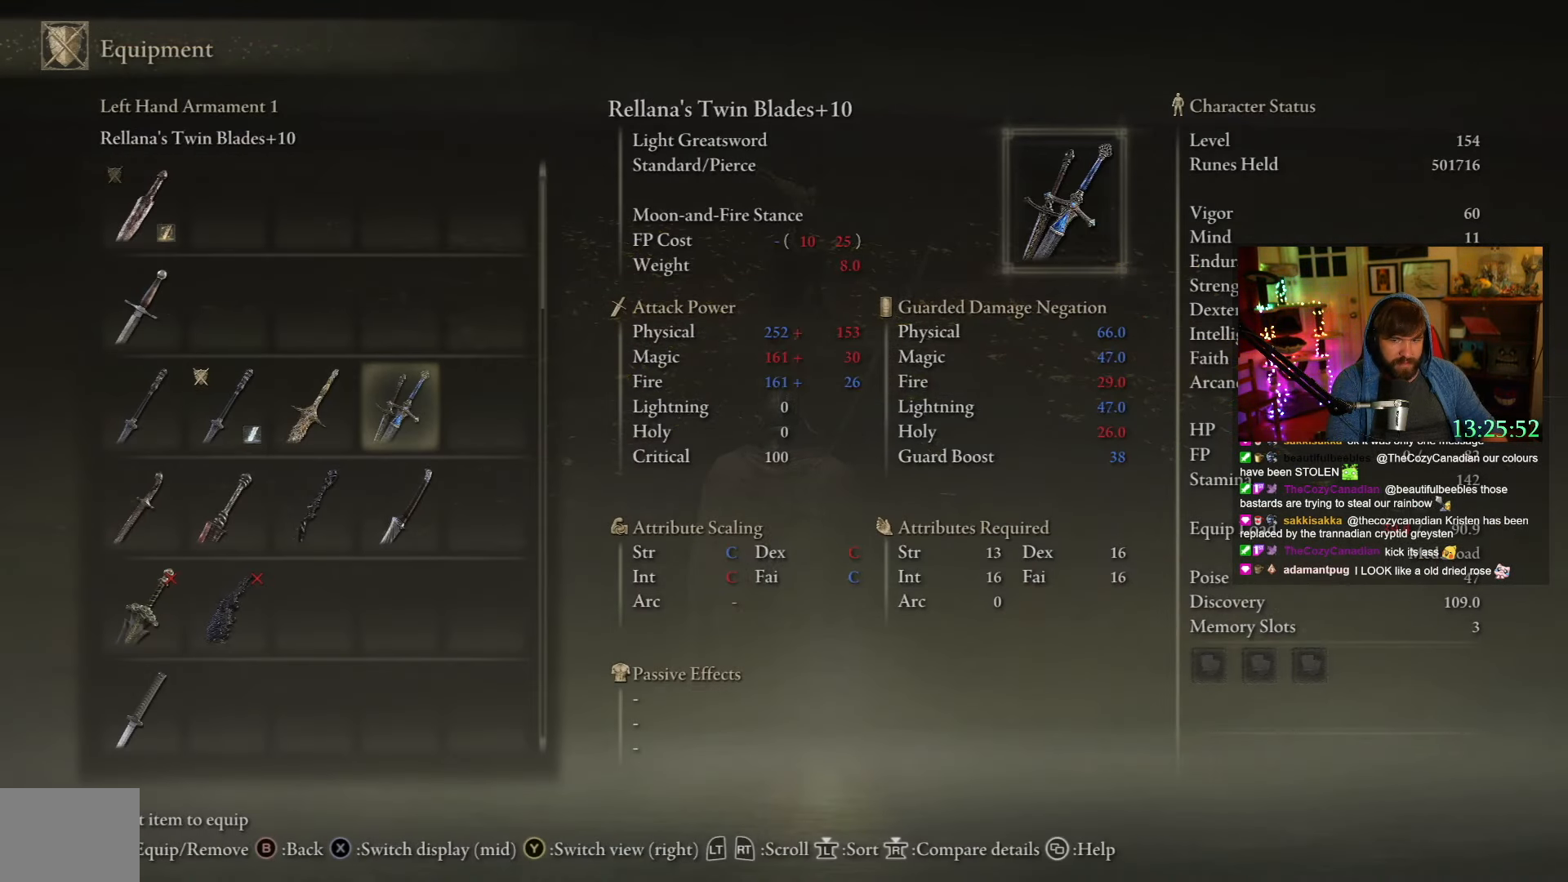
{"buttons": ["A"], "left_stick": "center", "right_stick": "center", "events": [[450, "A", "down"]]}